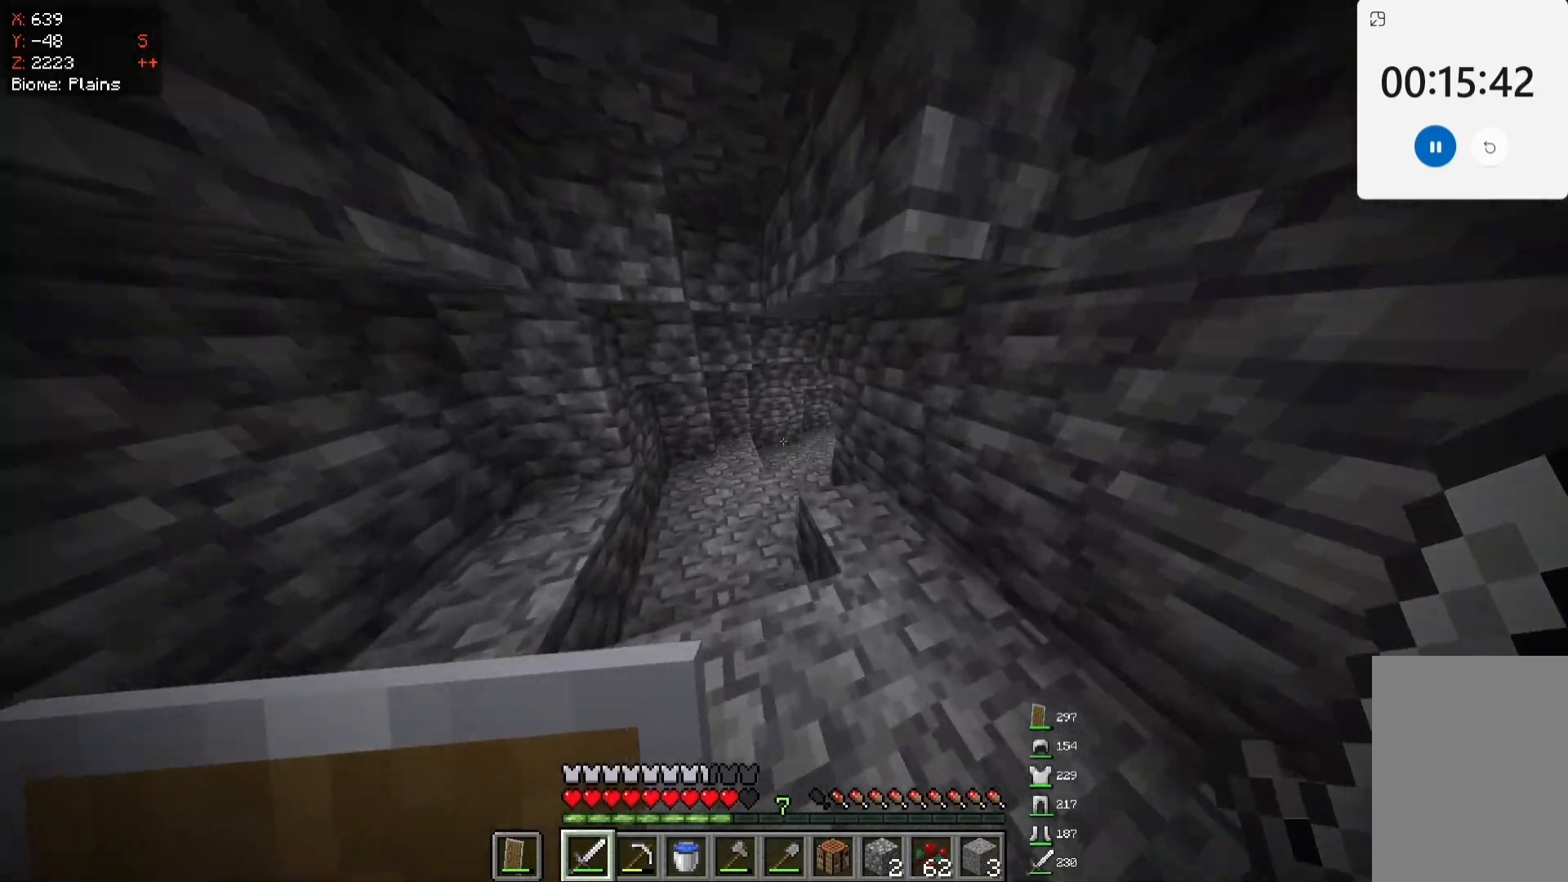
Gameplay with keyboard and mouse; each line is a JSON object with the keys and mouse buttons held at the frame after it. "events" lists presses ("down") and releases ("up") of "a", "d", "s", "space", "w", "mouse_left" and "mouse_right" between this image and that frame as [ms after this image, input, new state], when the widget could be followed in between. "mouse_left", "mouse_right" = the "left", "right" buttons of the "mouse" list. No other keys are recorded. Fast repeated clicks can show as one long hold. Mouse movement is not recorded.
{"keys": ["a", "w"], "mouse": [], "events": [[283, "a", "down"], [333, "mouse_left", "up"]]}
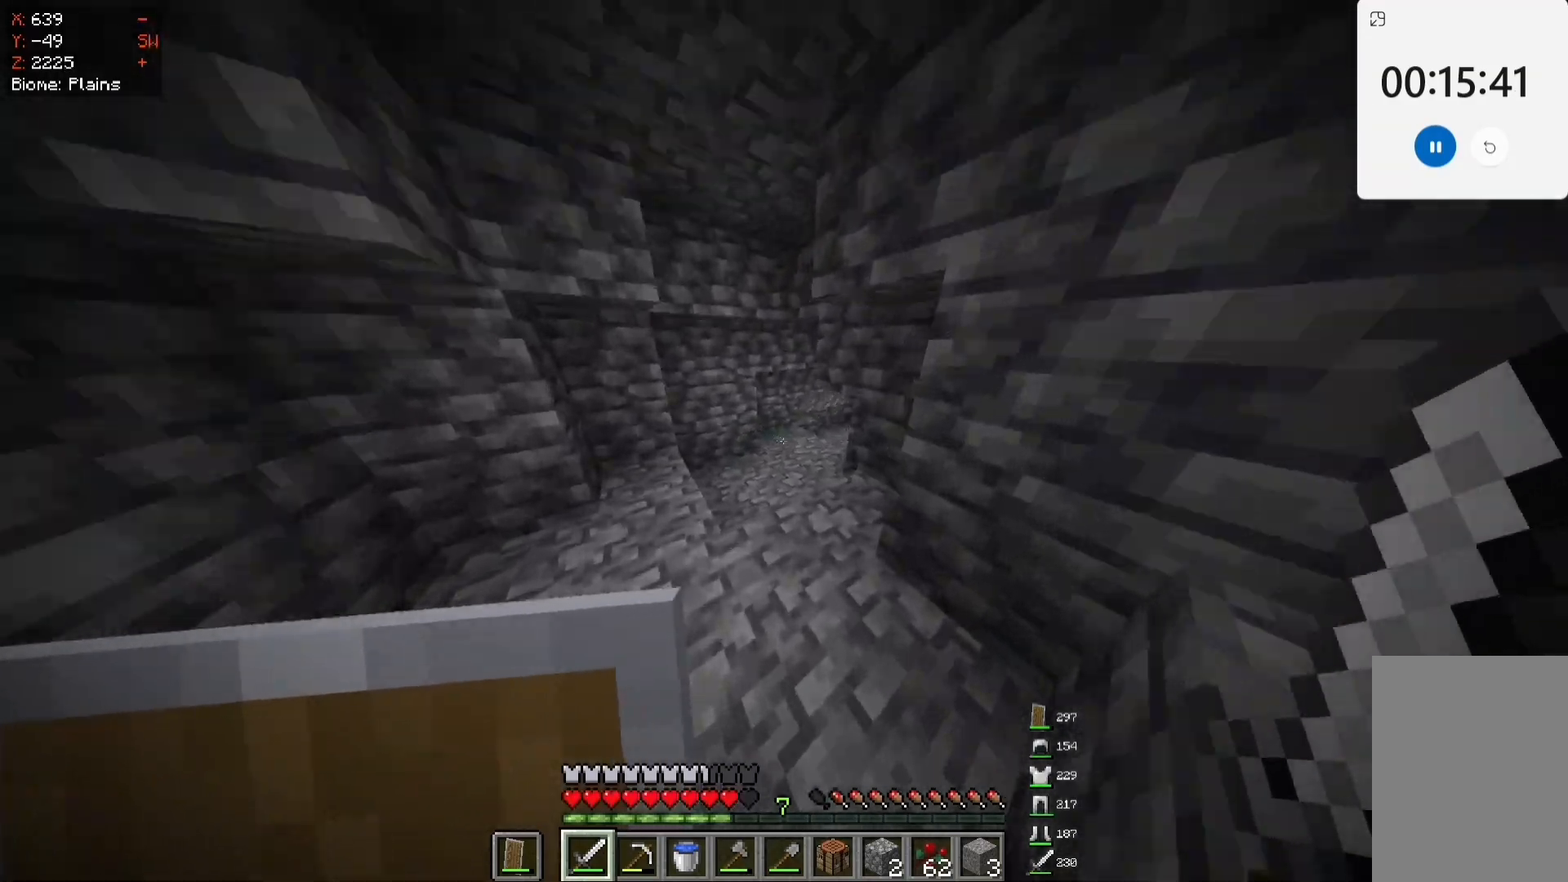
{"keys": ["w"], "mouse": [], "events": [[50, "a", "up"], [283, "a", "down"], [467, "a", "up"]]}
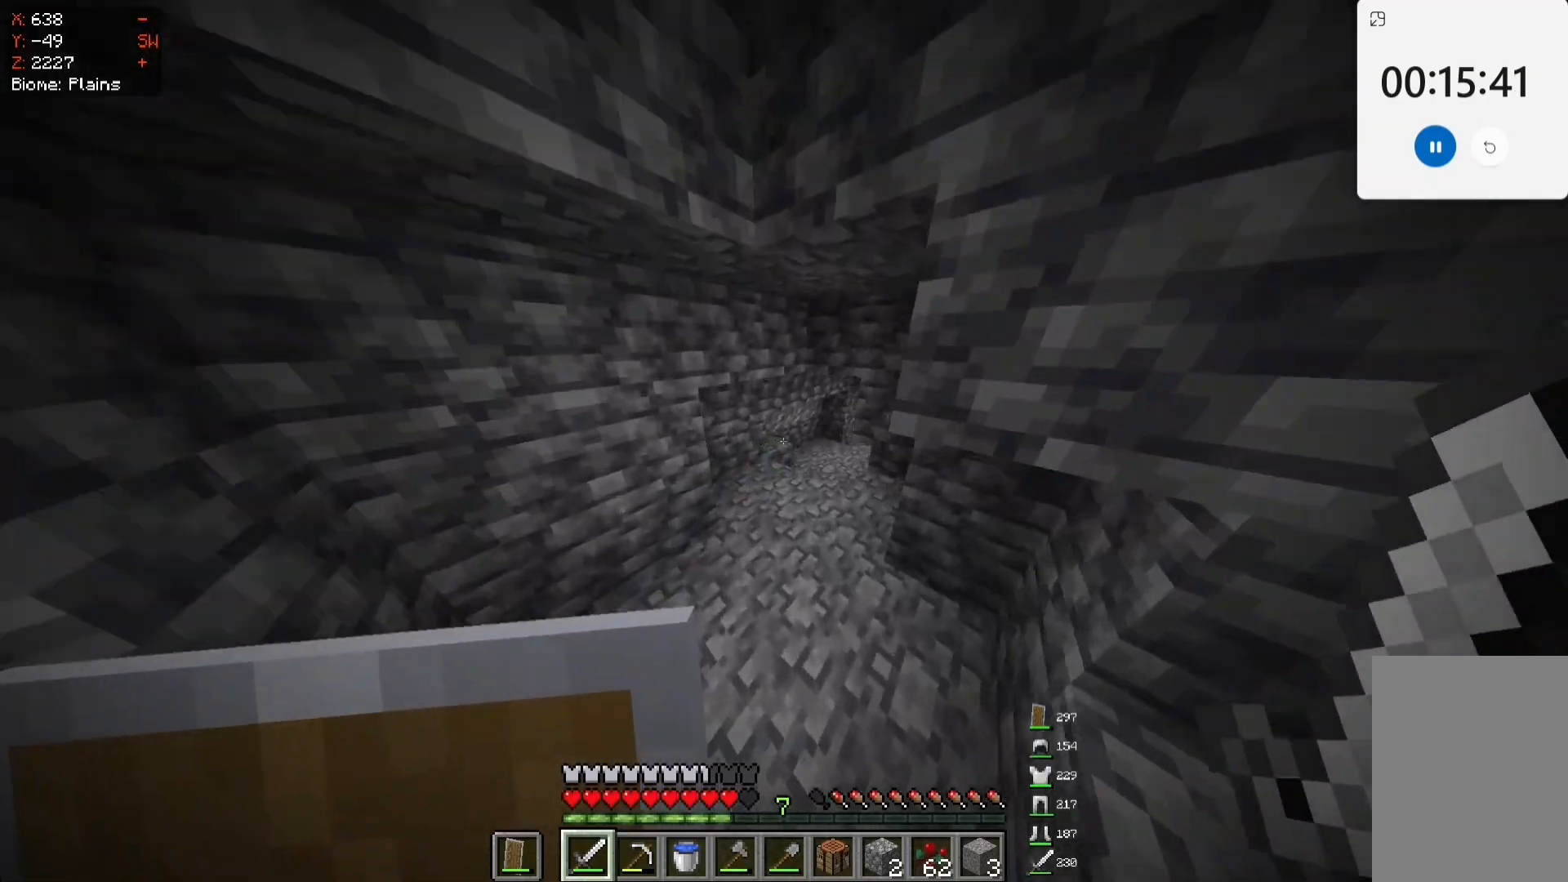
{"keys": ["w"], "mouse": [], "events": []}
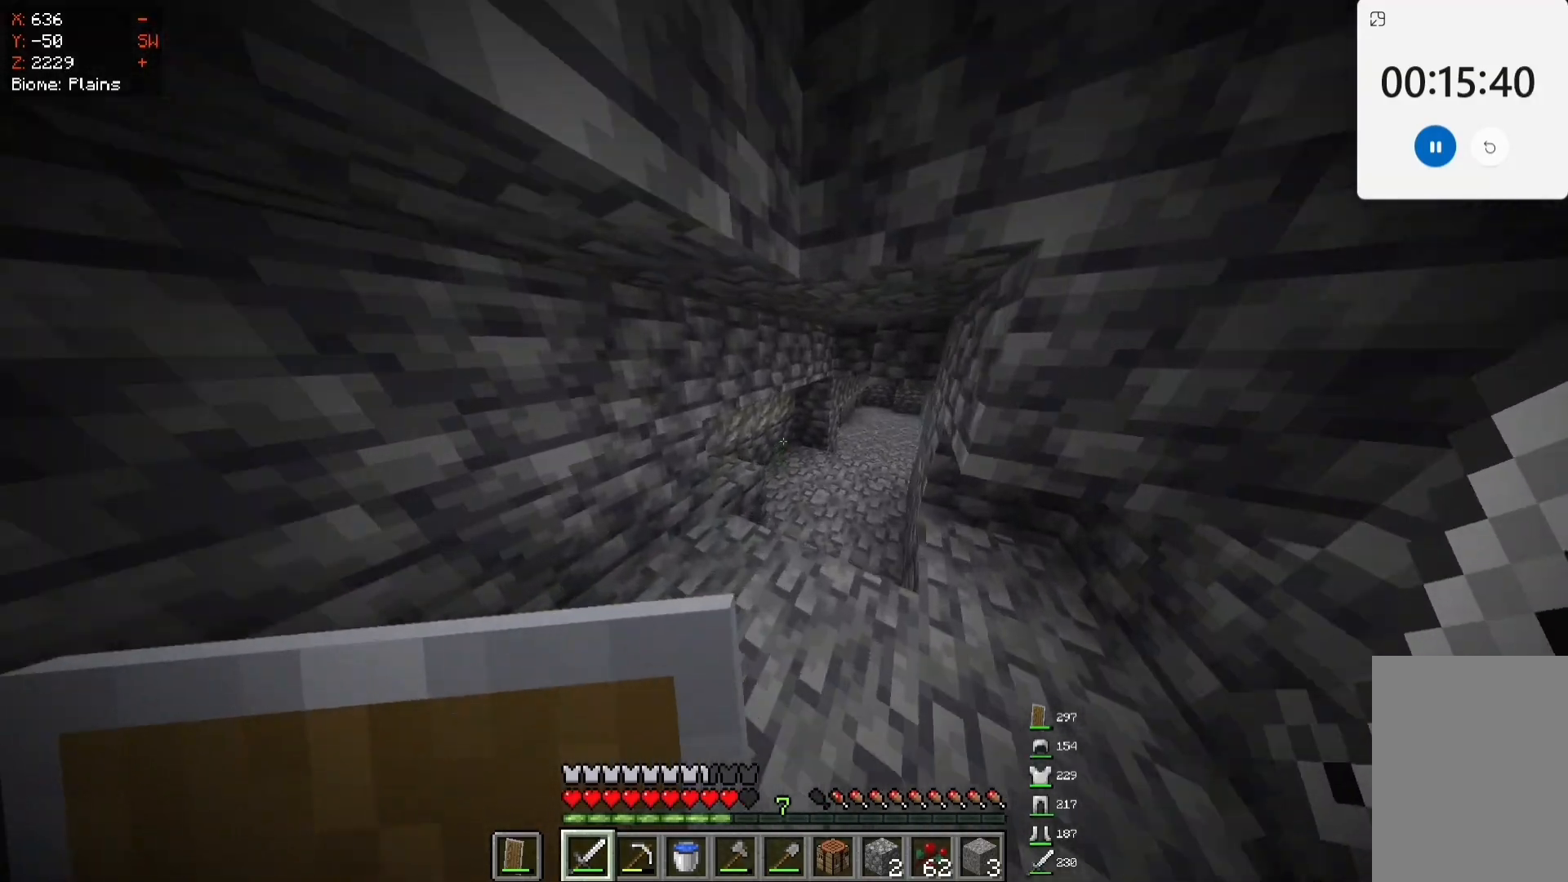
{"keys": ["w"], "mouse": [], "events": []}
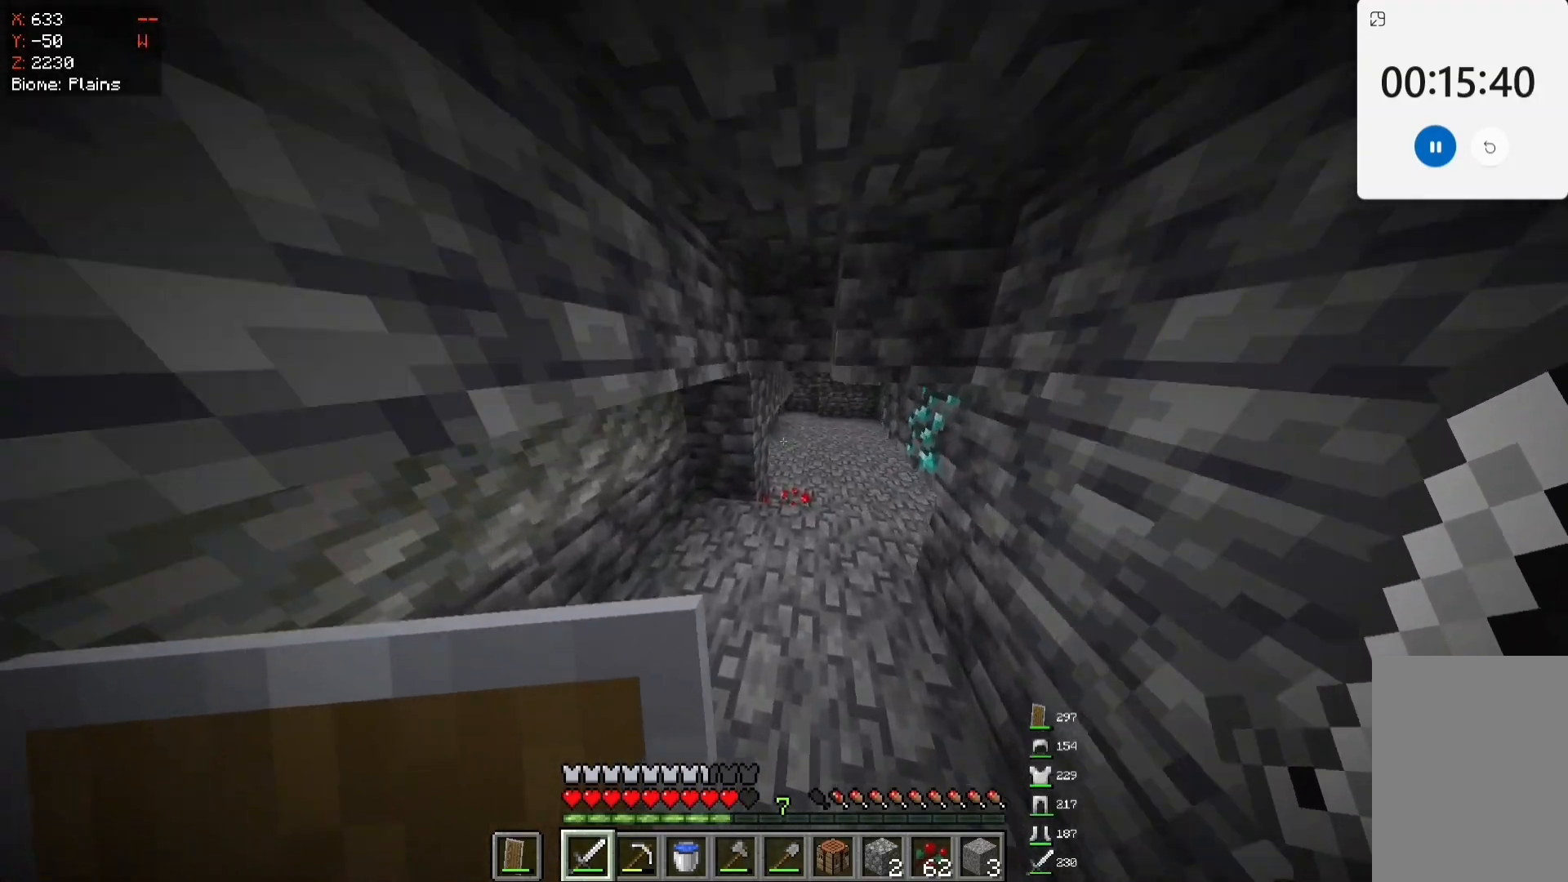
{"keys": ["w"], "mouse": [], "events": []}
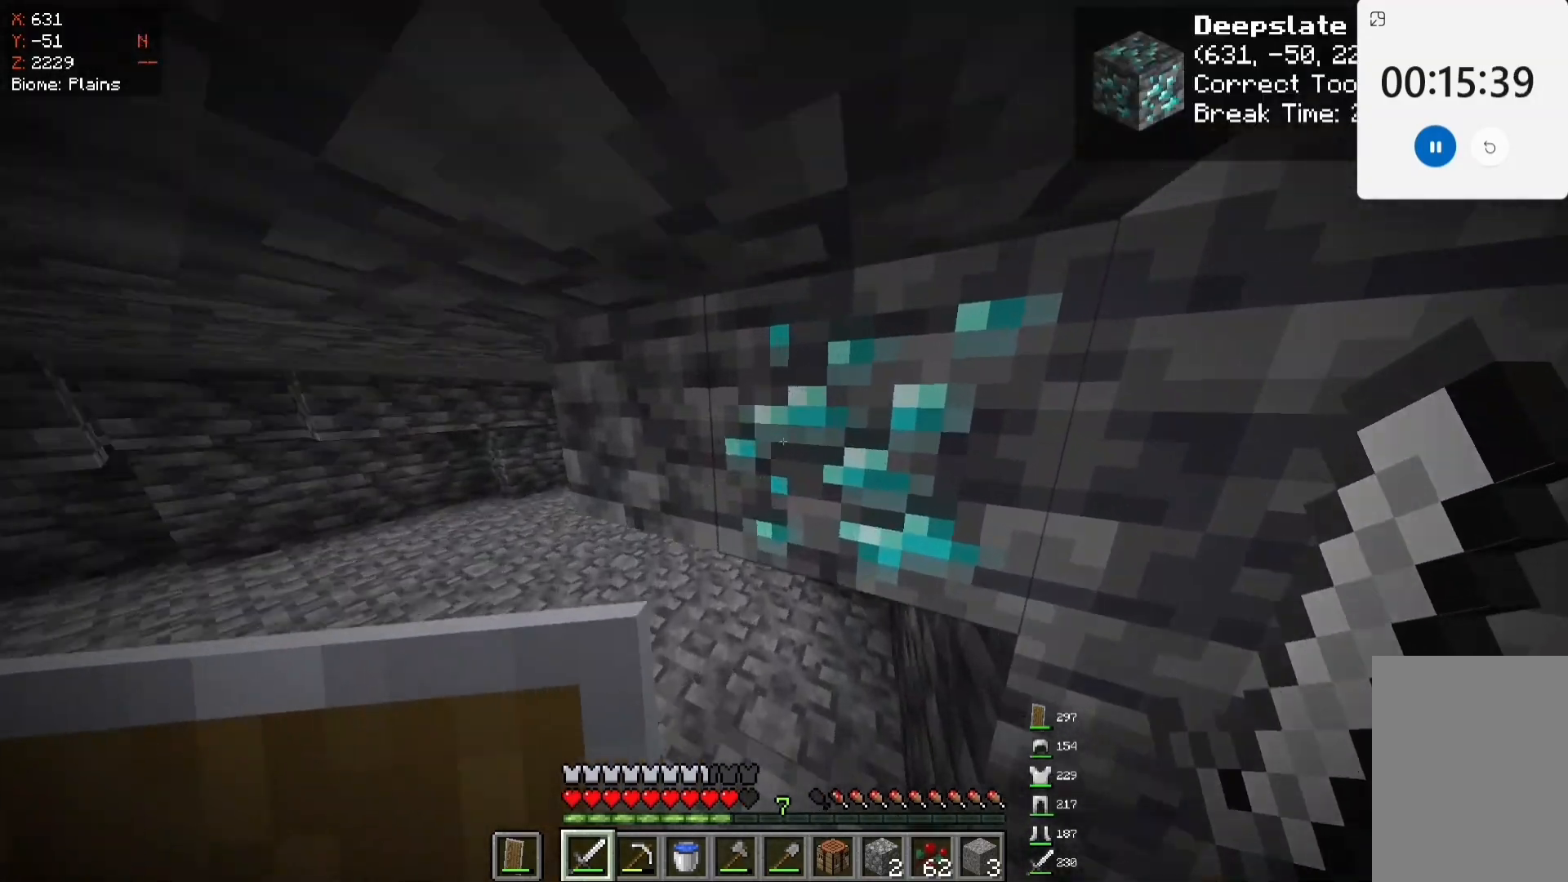
{"keys": ["d"], "mouse": ["left"], "events": [[33, "w", "up"], [200, "mouse_left", "down"], [383, "d", "down"]]}
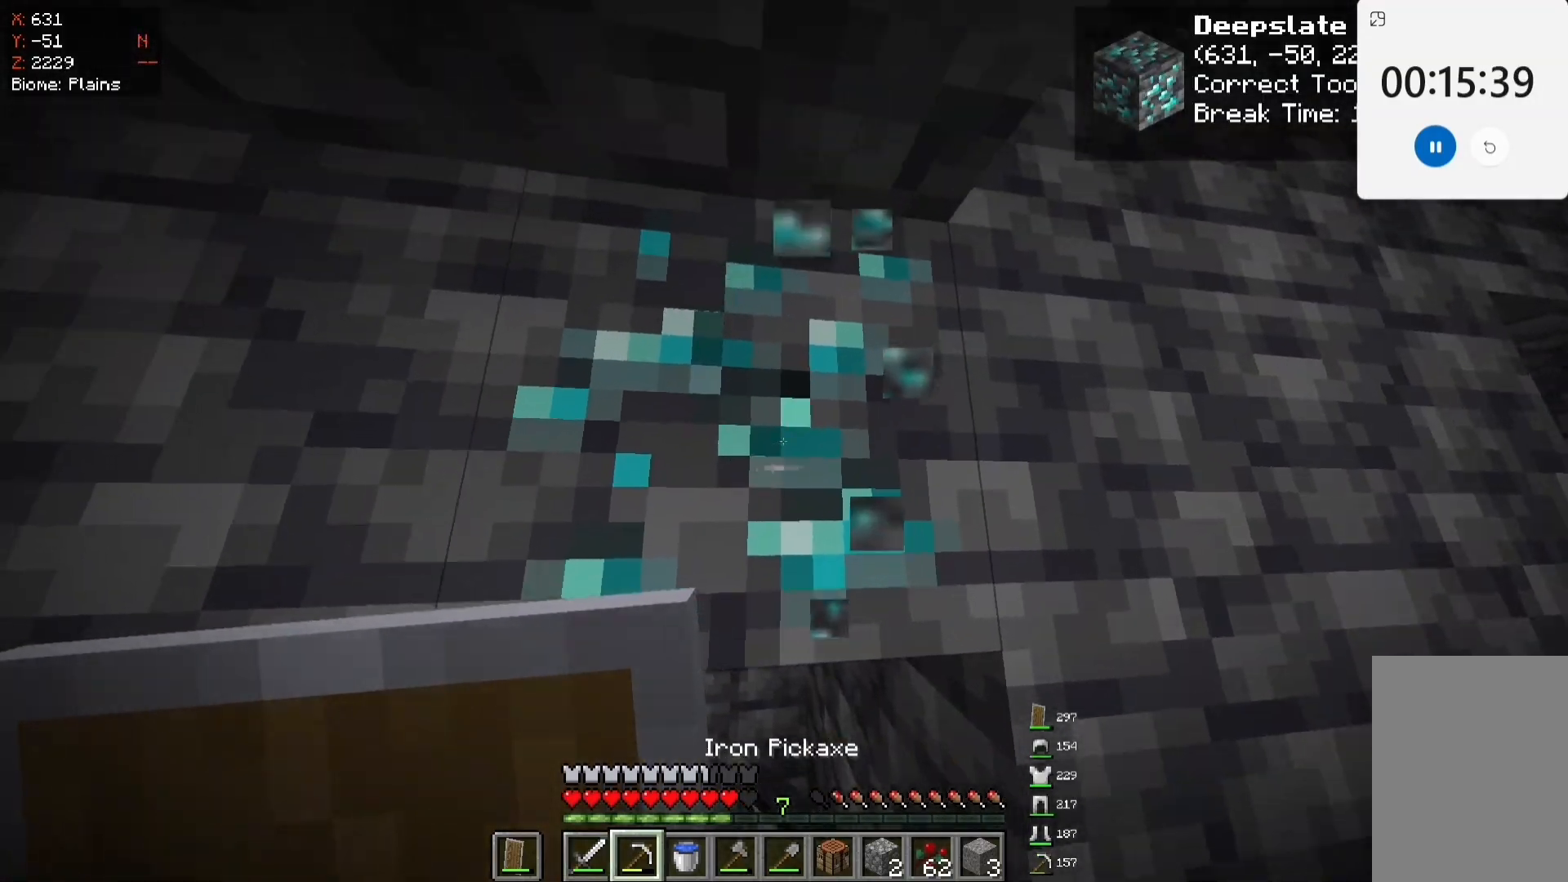
{"keys": ["w"], "mouse": ["left"], "events": [[400, "w", "down"], [500, "d", "up"]]}
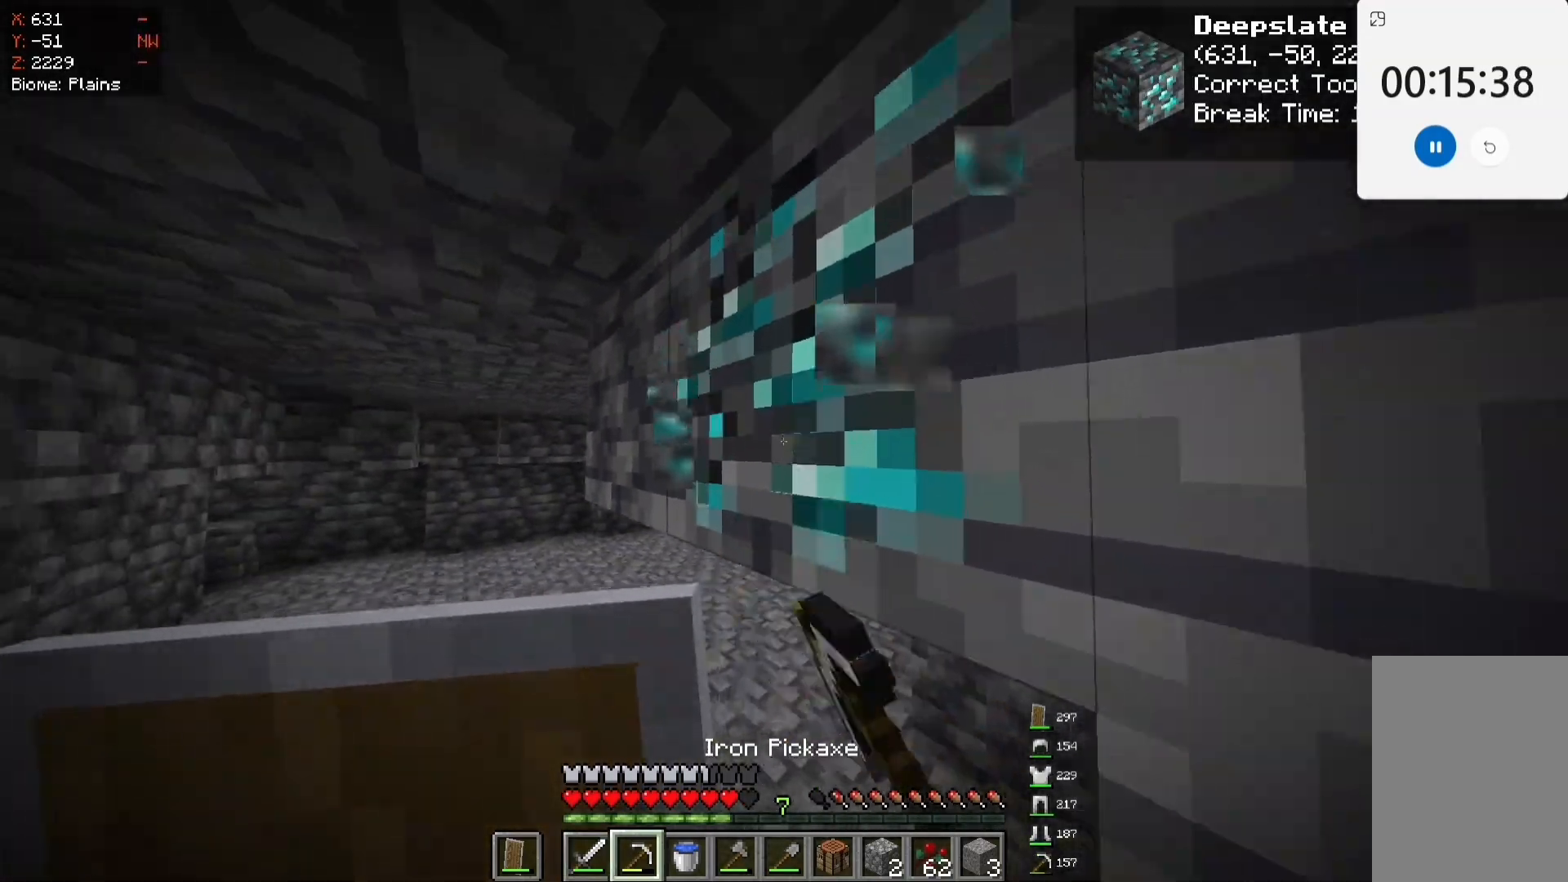
{"keys": ["d", "w"], "mouse": ["left"], "events": [[433, "d", "down"]]}
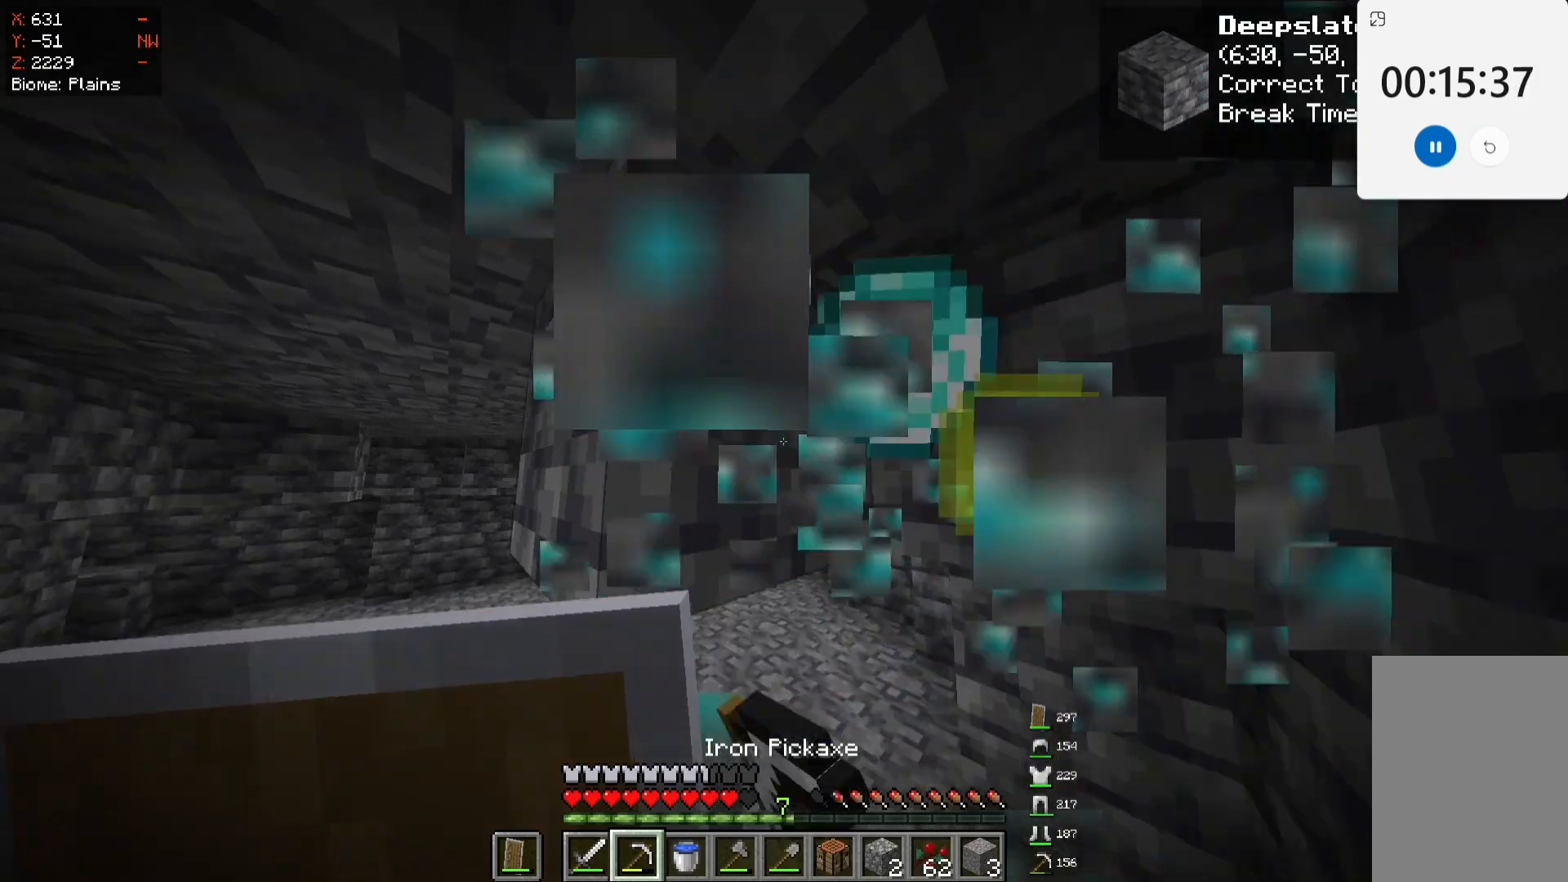
{"keys": ["w"], "mouse": [], "events": [[317, "d", "up"], [417, "mouse_left", "up"]]}
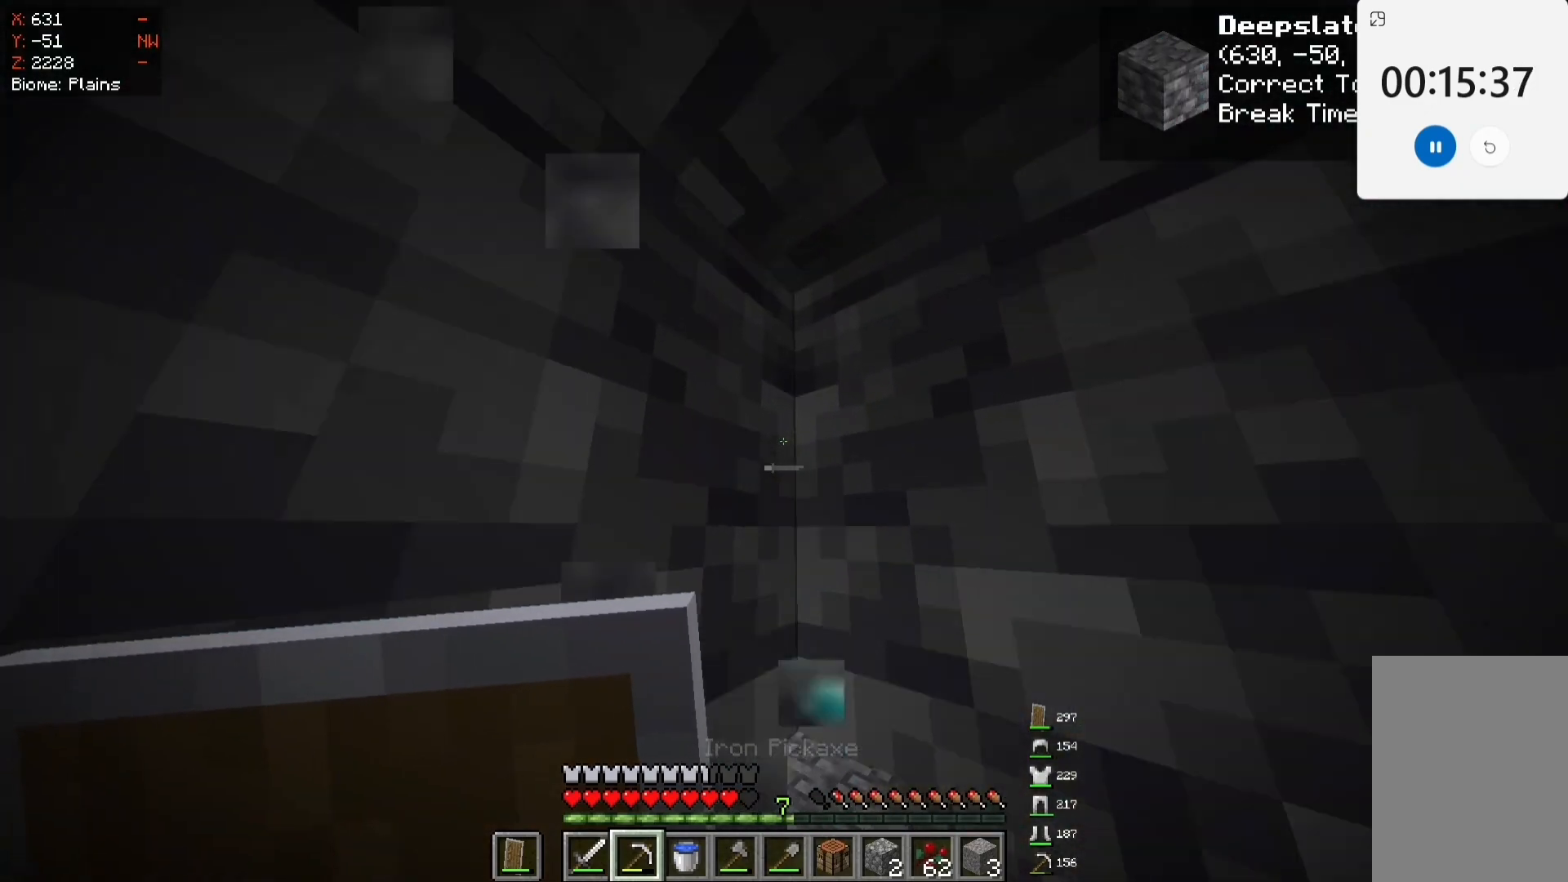
{"keys": [], "mouse": [], "events": [[100, "w", "up"]]}
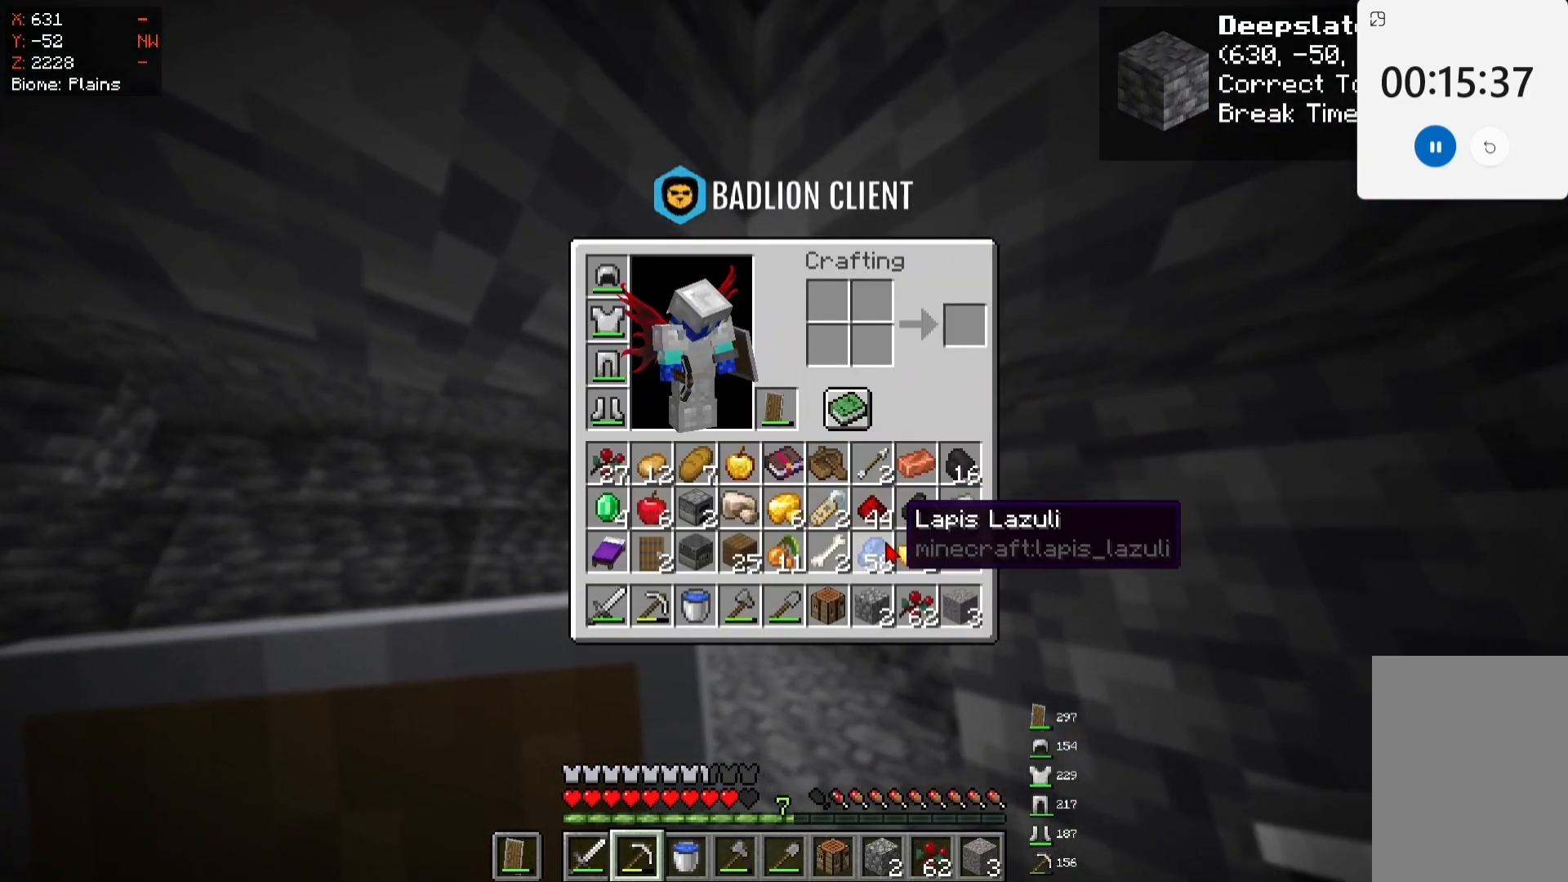
{"keys": [], "mouse": [], "events": []}
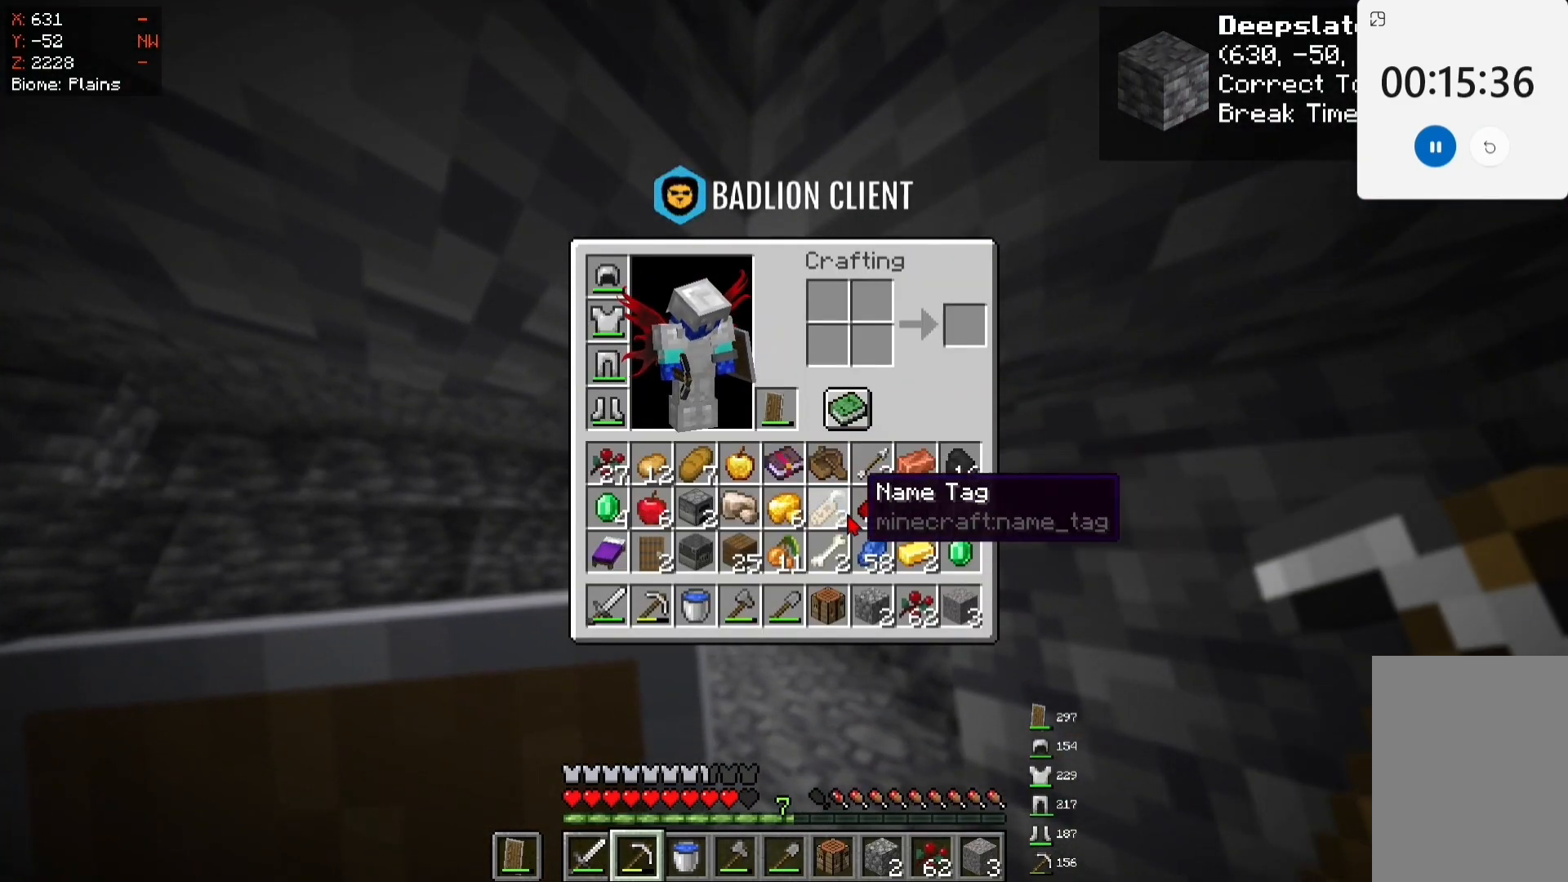
{"keys": [], "mouse": [], "events": []}
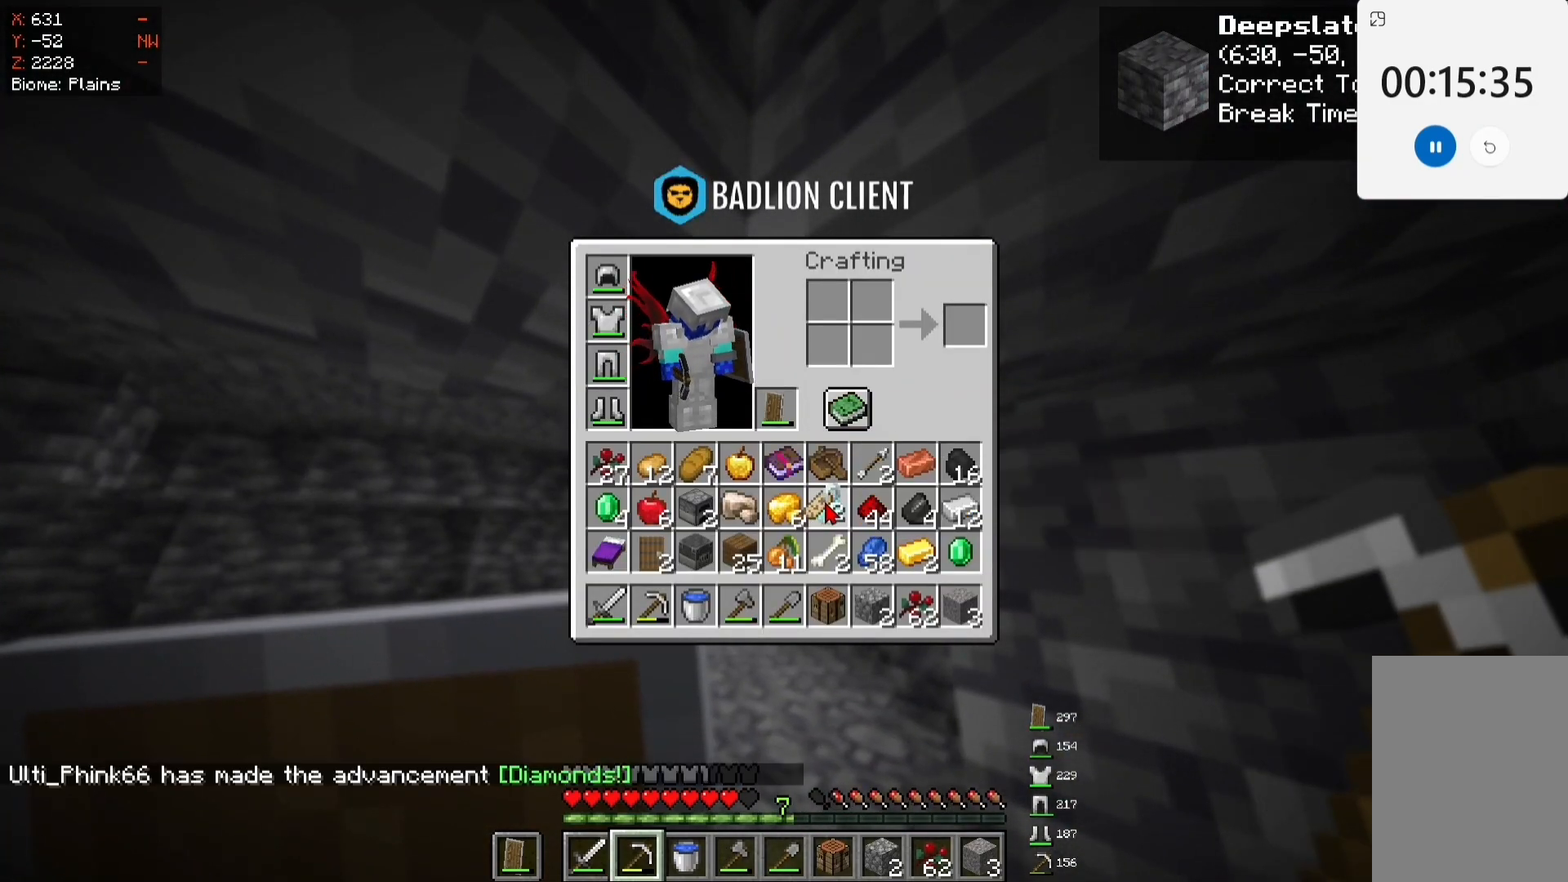
{"keys": [], "mouse": [], "events": []}
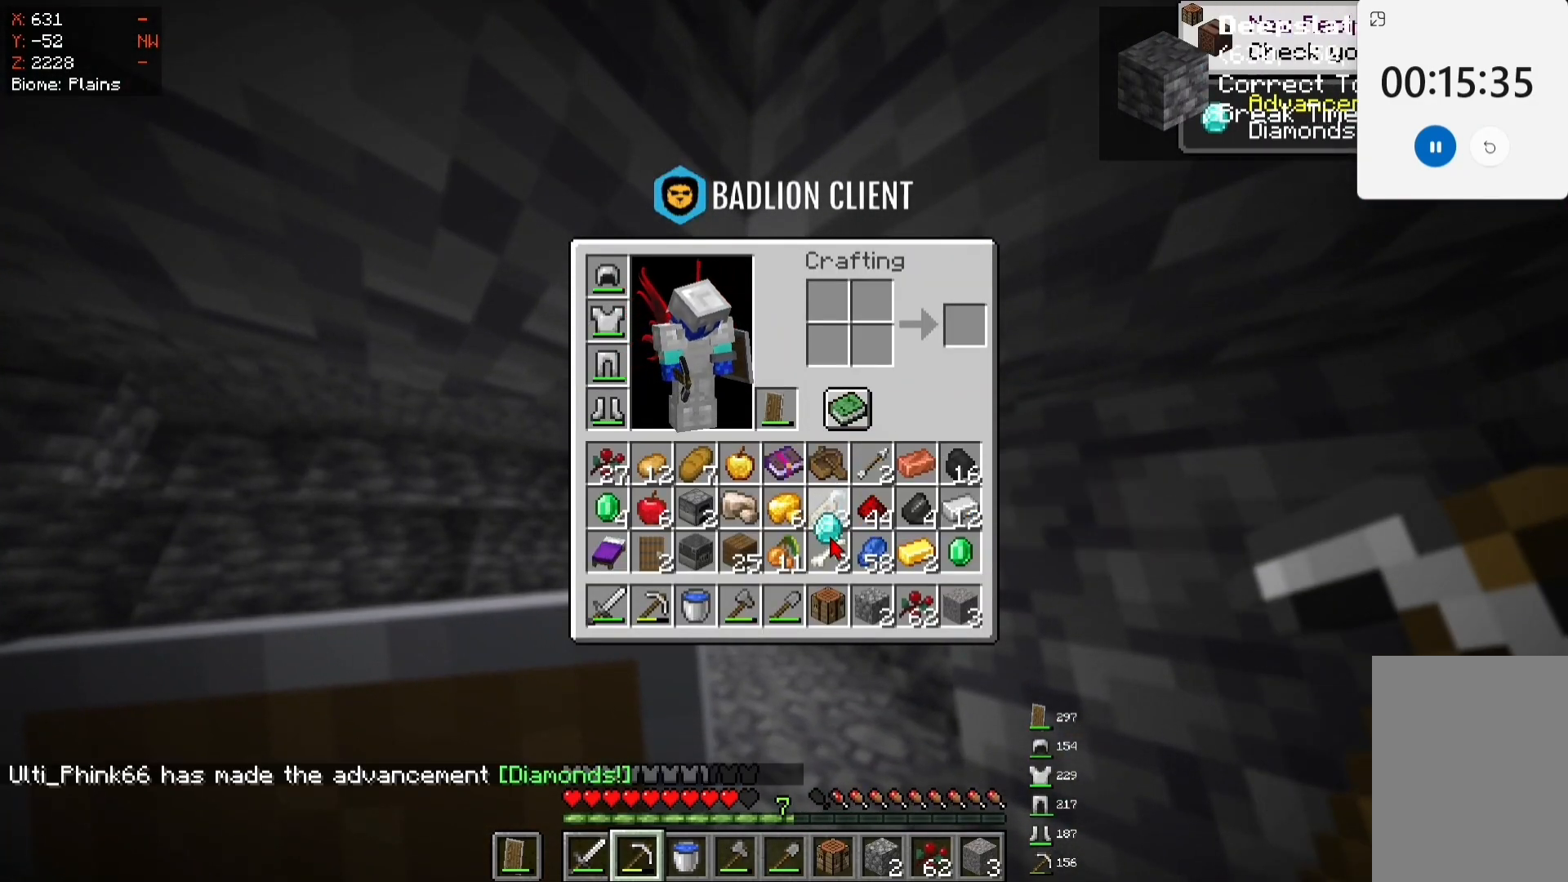
{"keys": [], "mouse": [], "events": []}
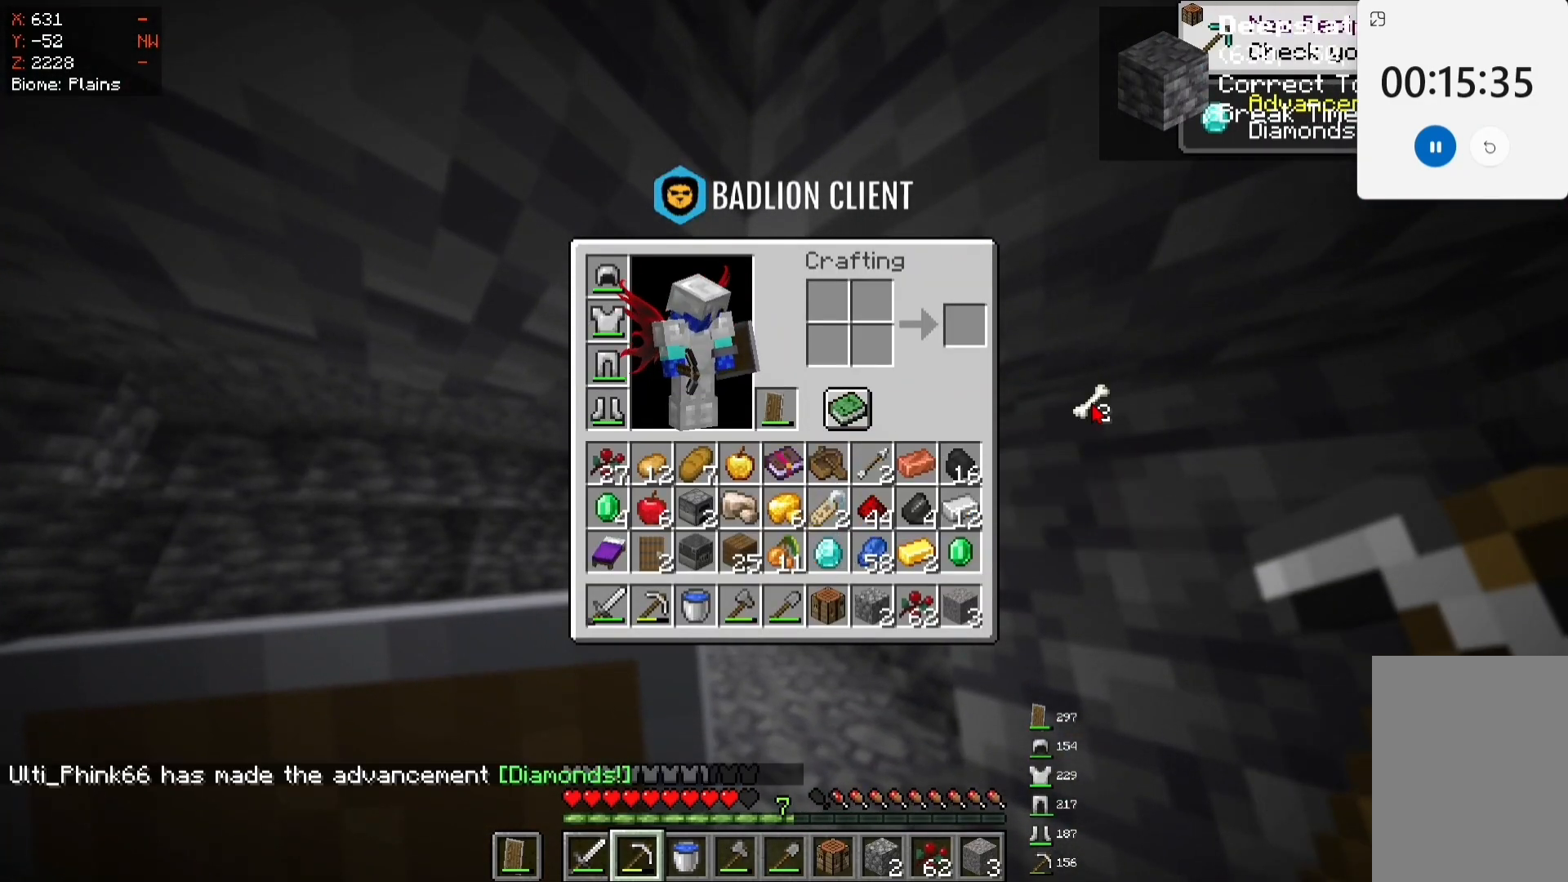
{"keys": [], "mouse": [], "events": []}
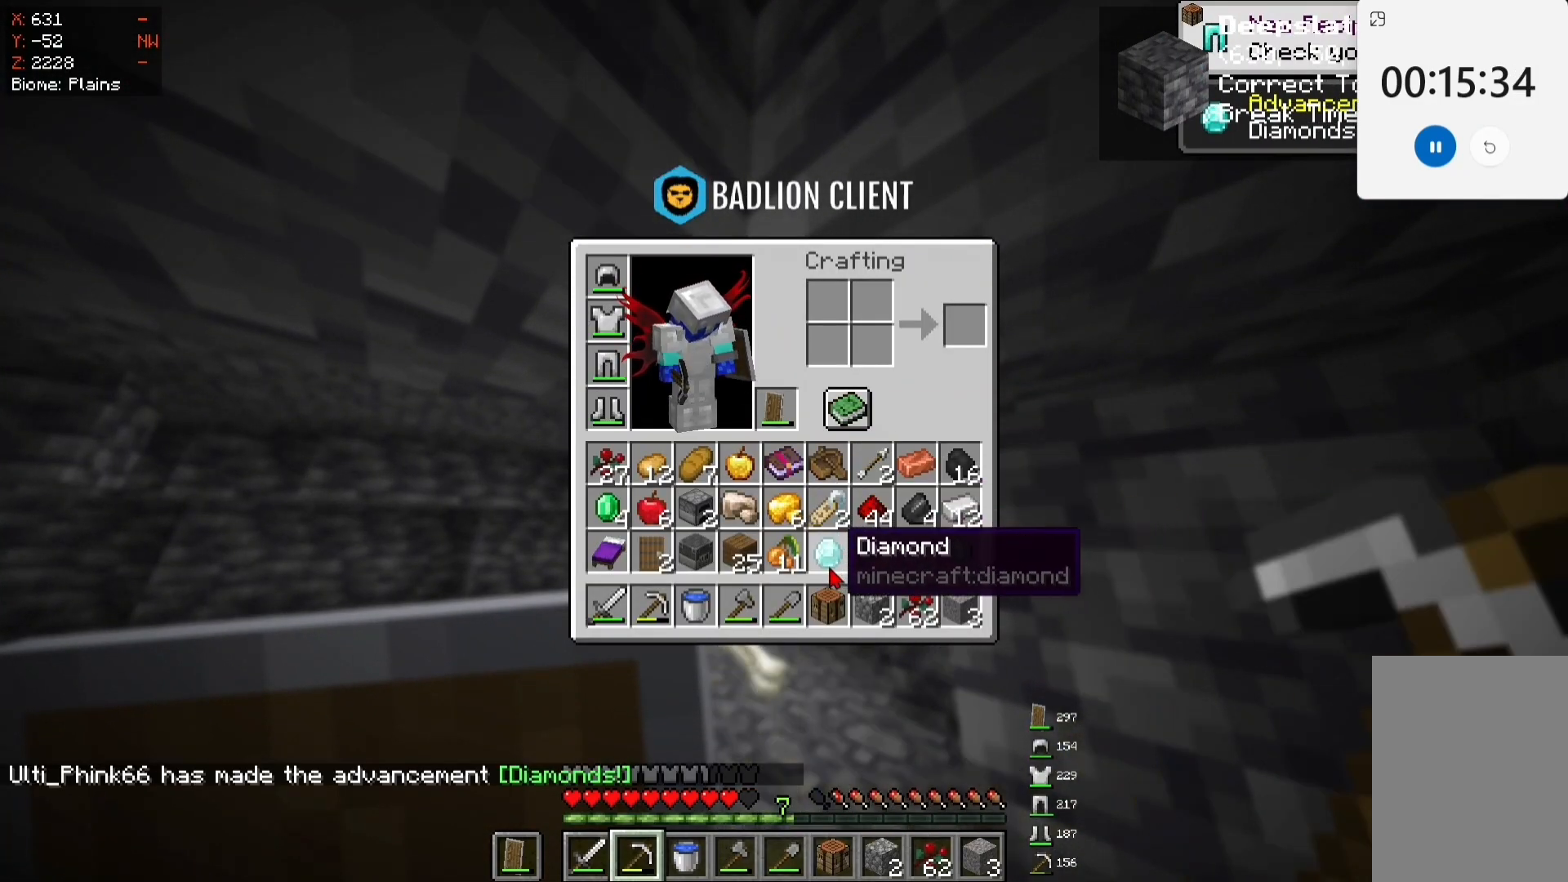
{"keys": [], "mouse": [], "events": []}
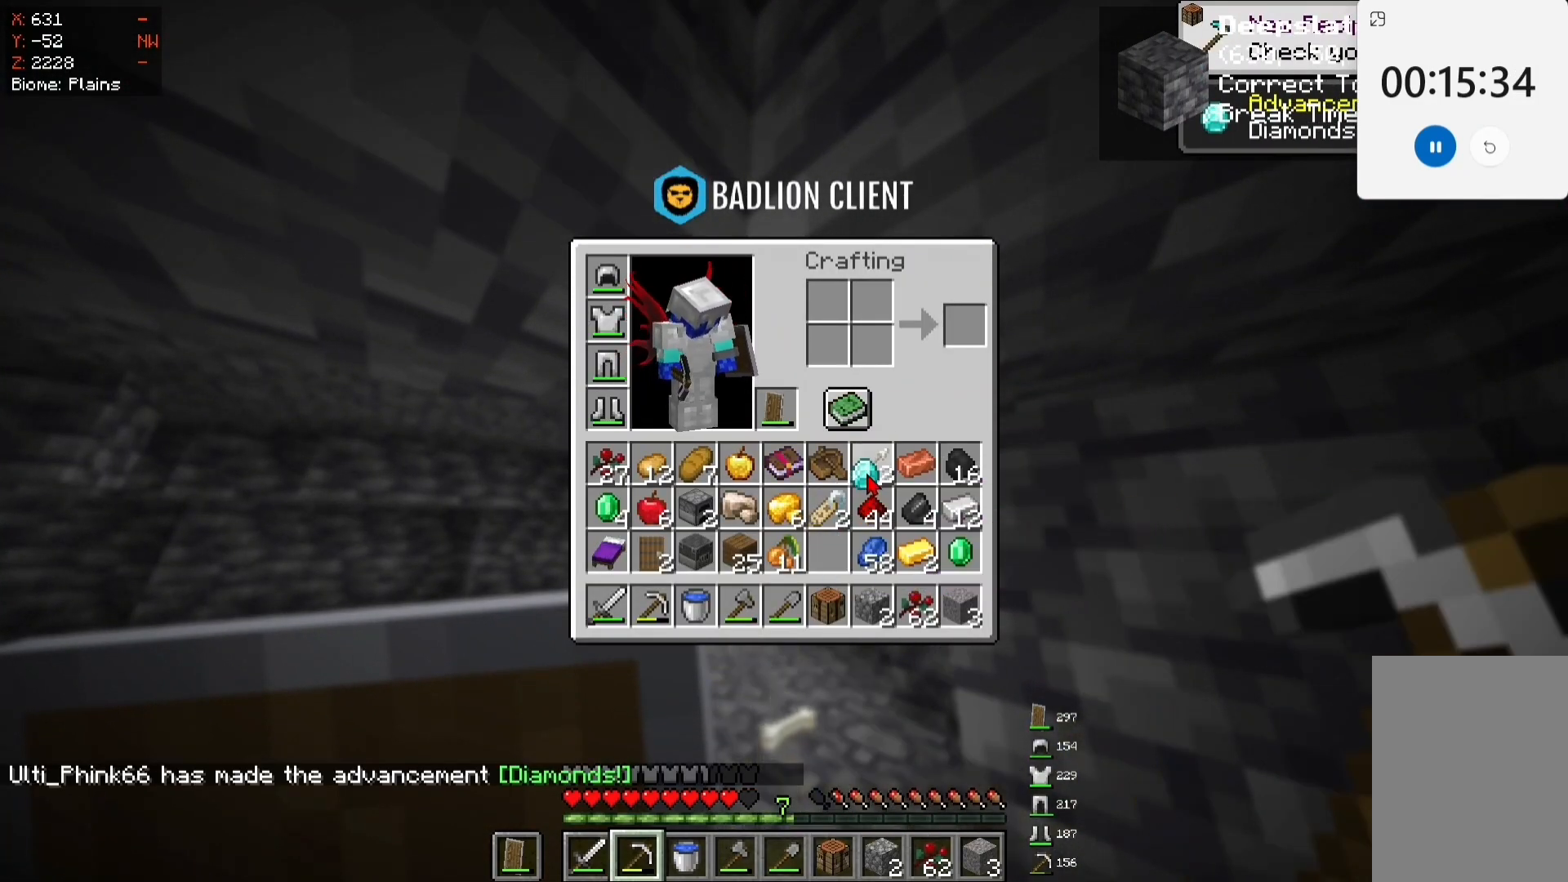
{"keys": [], "mouse": [], "events": []}
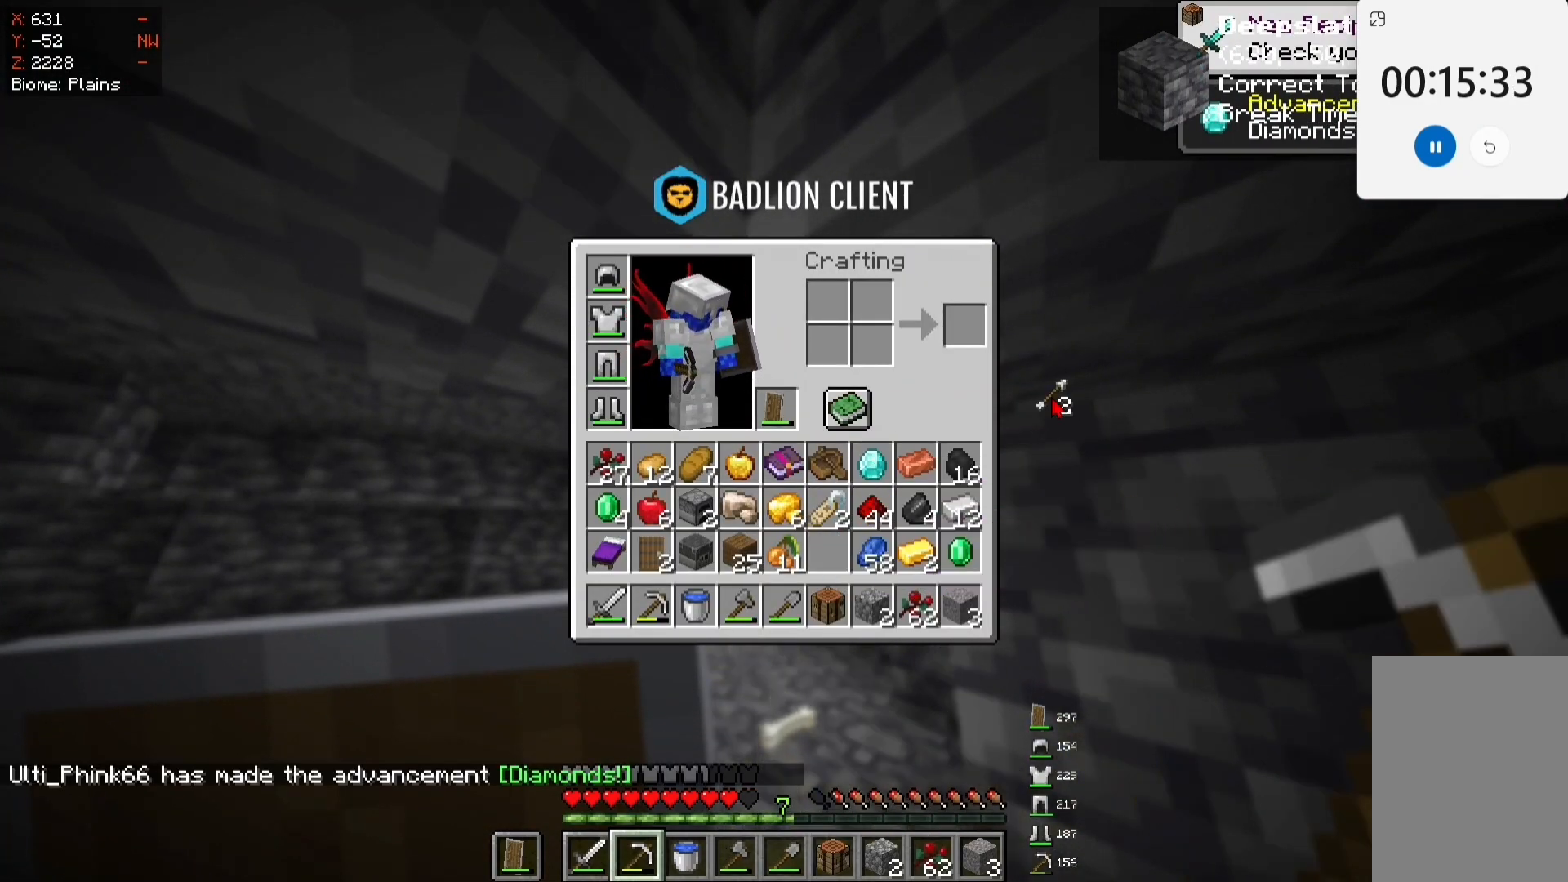
{"keys": ["w"], "mouse": [], "events": [[350, "w", "down"]]}
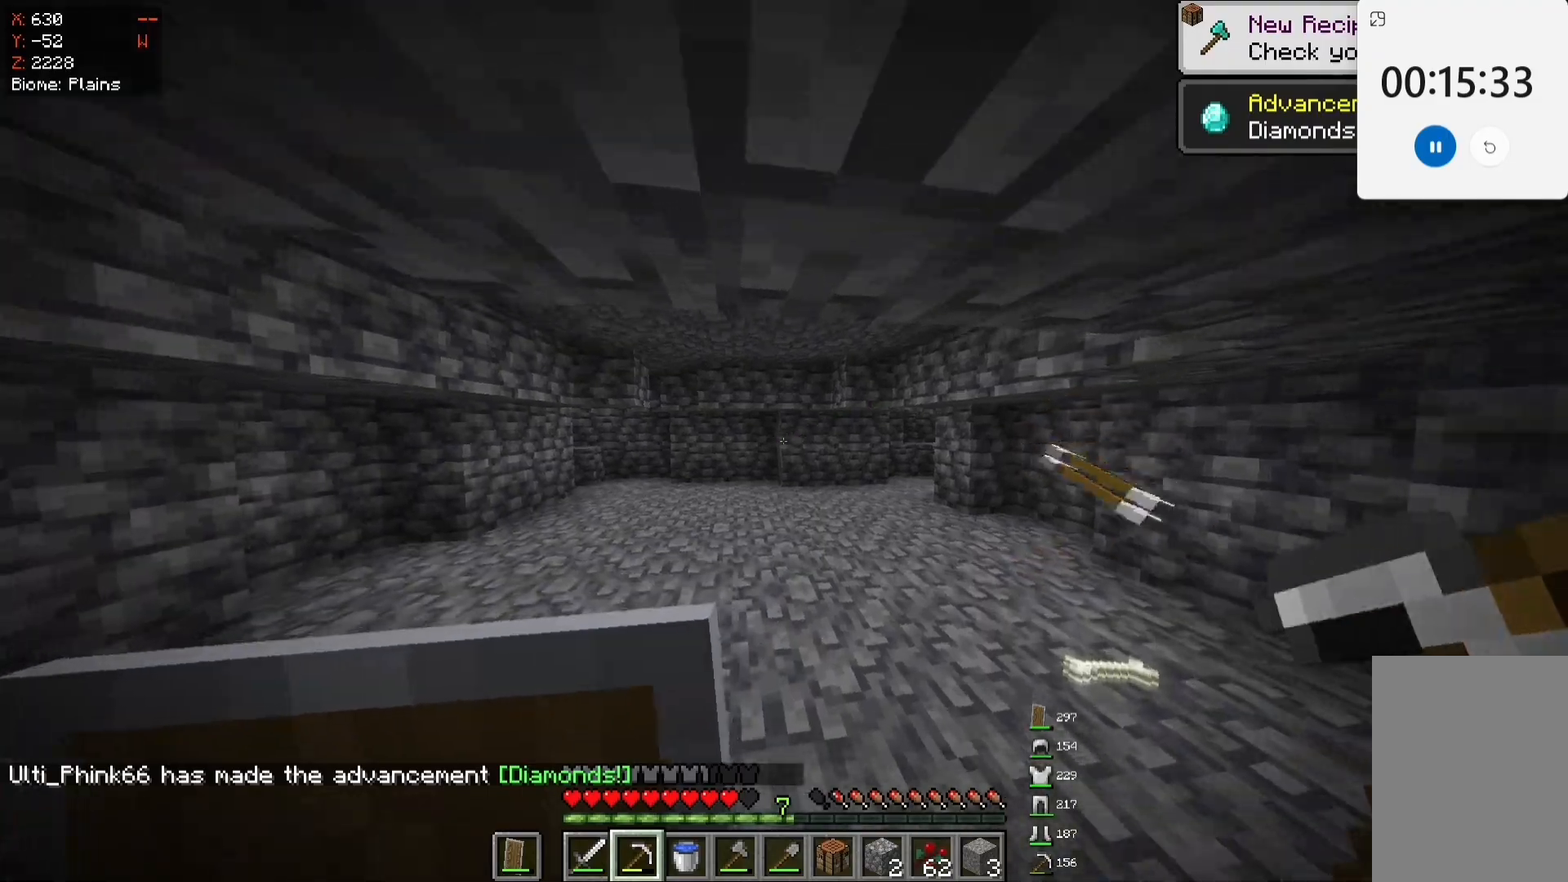
{"keys": [], "mouse": ["right"], "events": [[383, "mouse_left", "down"], [483, "w", "up"], [500, "mouse_left", "up"], [500, "mouse_right", "down"]]}
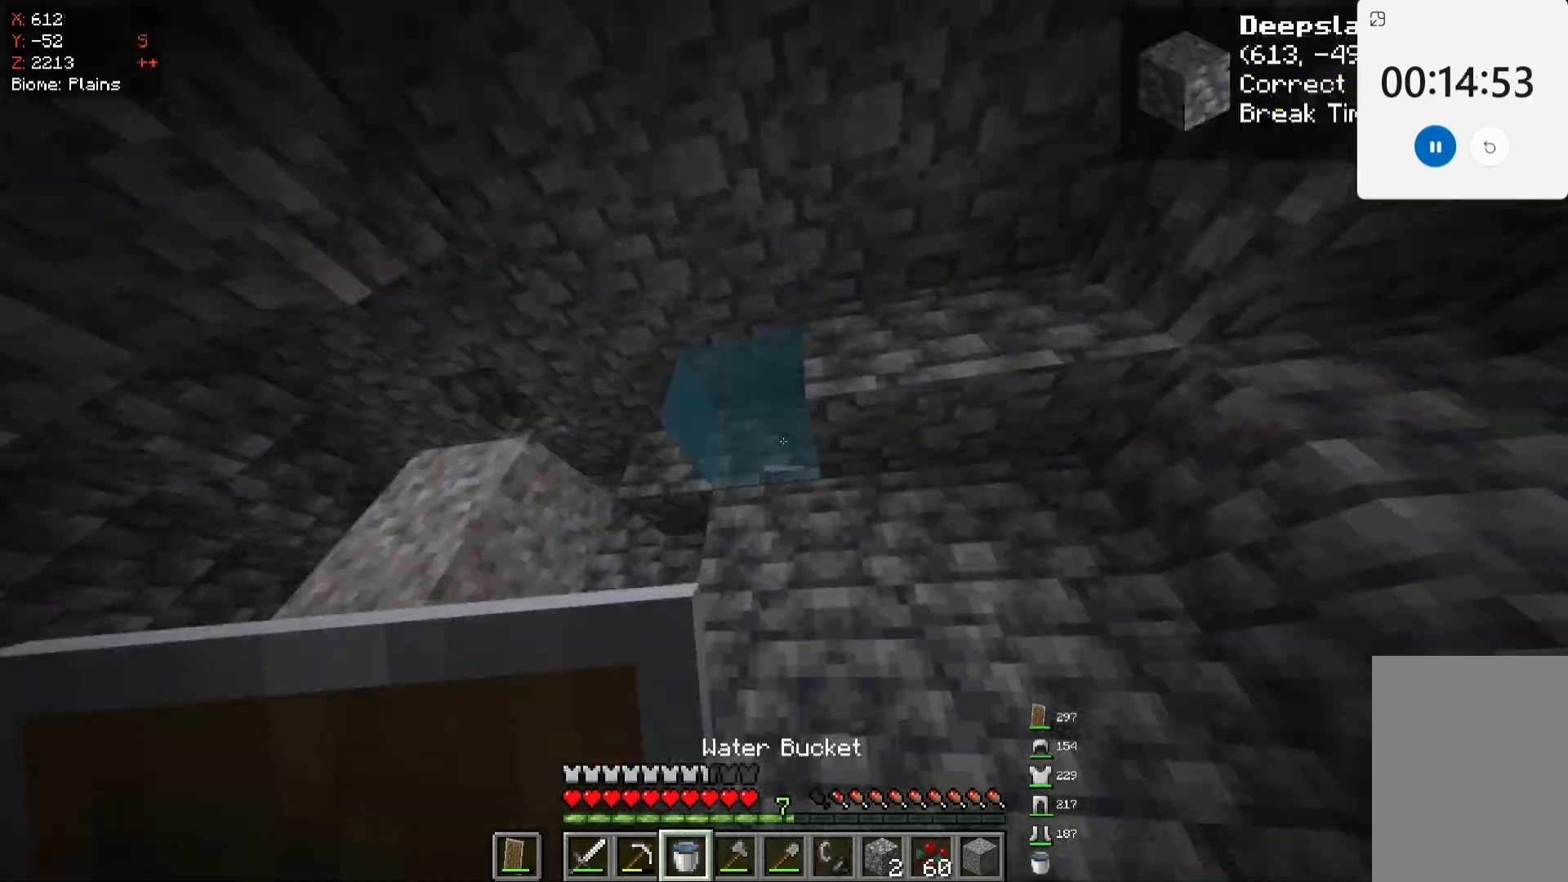
{"keys": [], "mouse": [], "events": [[33, "mouse_right", "up"], [250, "d", "down"], [283, "d", "up"]]}
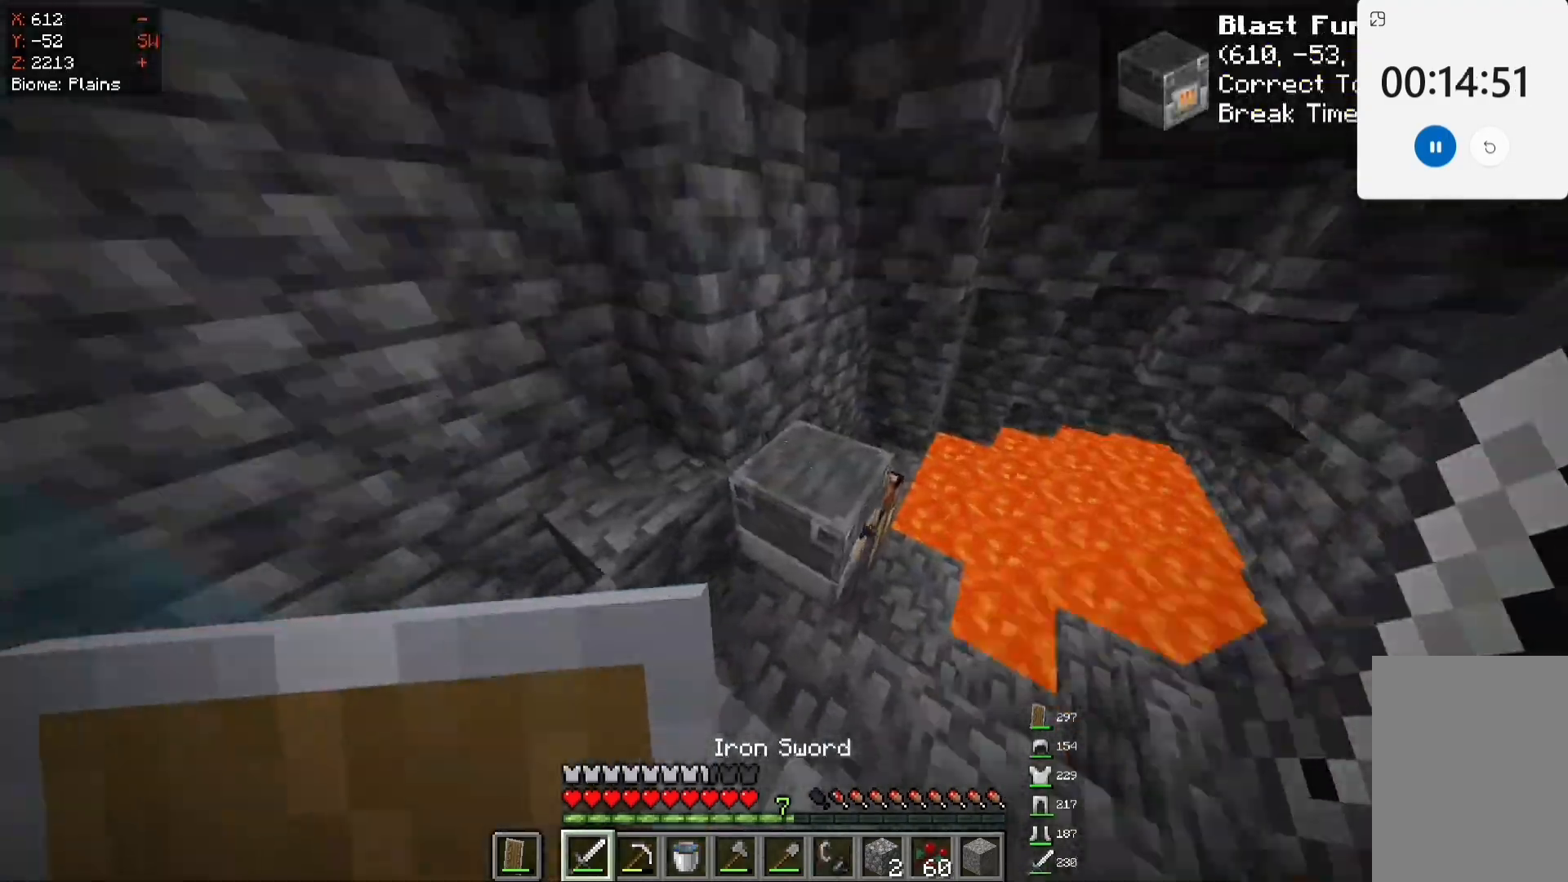
{"keys": [], "mouse": [], "events": [[83, "mouse_left", "down"], [317, "s", "down"], [333, "mouse_left", "up"], [367, "s", "up"], [383, "w", "down"], [450, "w", "up"], [467, "mouse_right", "down"], [483, "mouse_right", "up"]]}
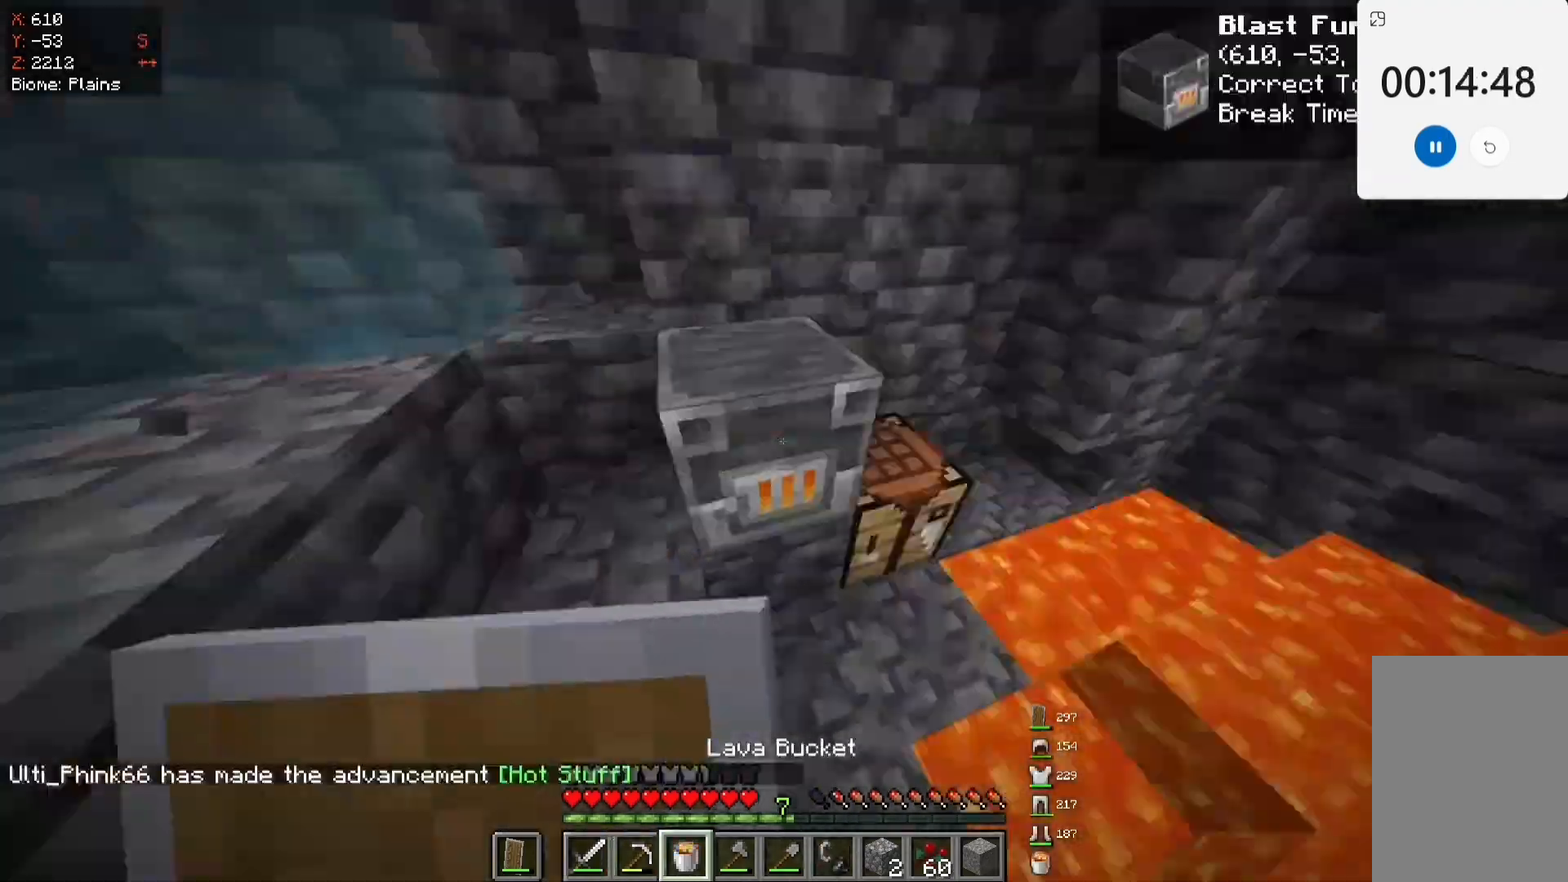
{"keys": [], "mouse": [], "events": [[133, "mouse_right", "down"], [150, "mouse_right", "up"], [200, "mouse_right", "down"], [217, "mouse_right", "up"], [300, "mouse_right", "down"], [317, "mouse_right", "up"], [350, "a", "down"], [383, "a", "up"], [450, "mouse_right", "down"], [467, "mouse_right", "up"]]}
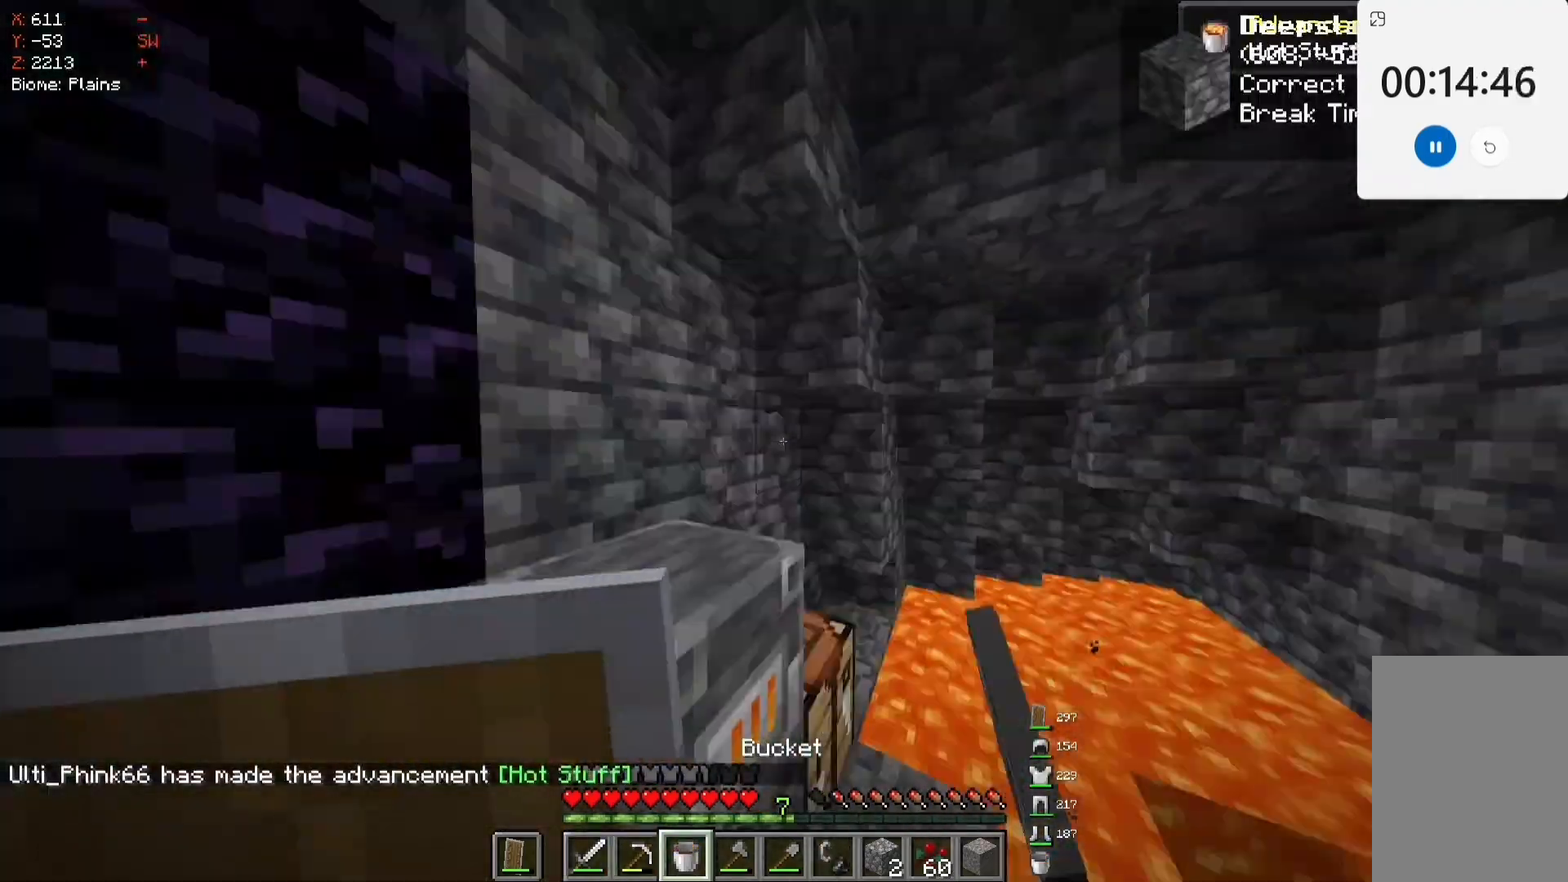
{"keys": [], "mouse": [], "events": [[300, "mouse_right", "down"], [300, "w", "down"], [333, "mouse_right", "up"], [333, "w", "up"], [433, "w", "down"], [483, "w", "up"]]}
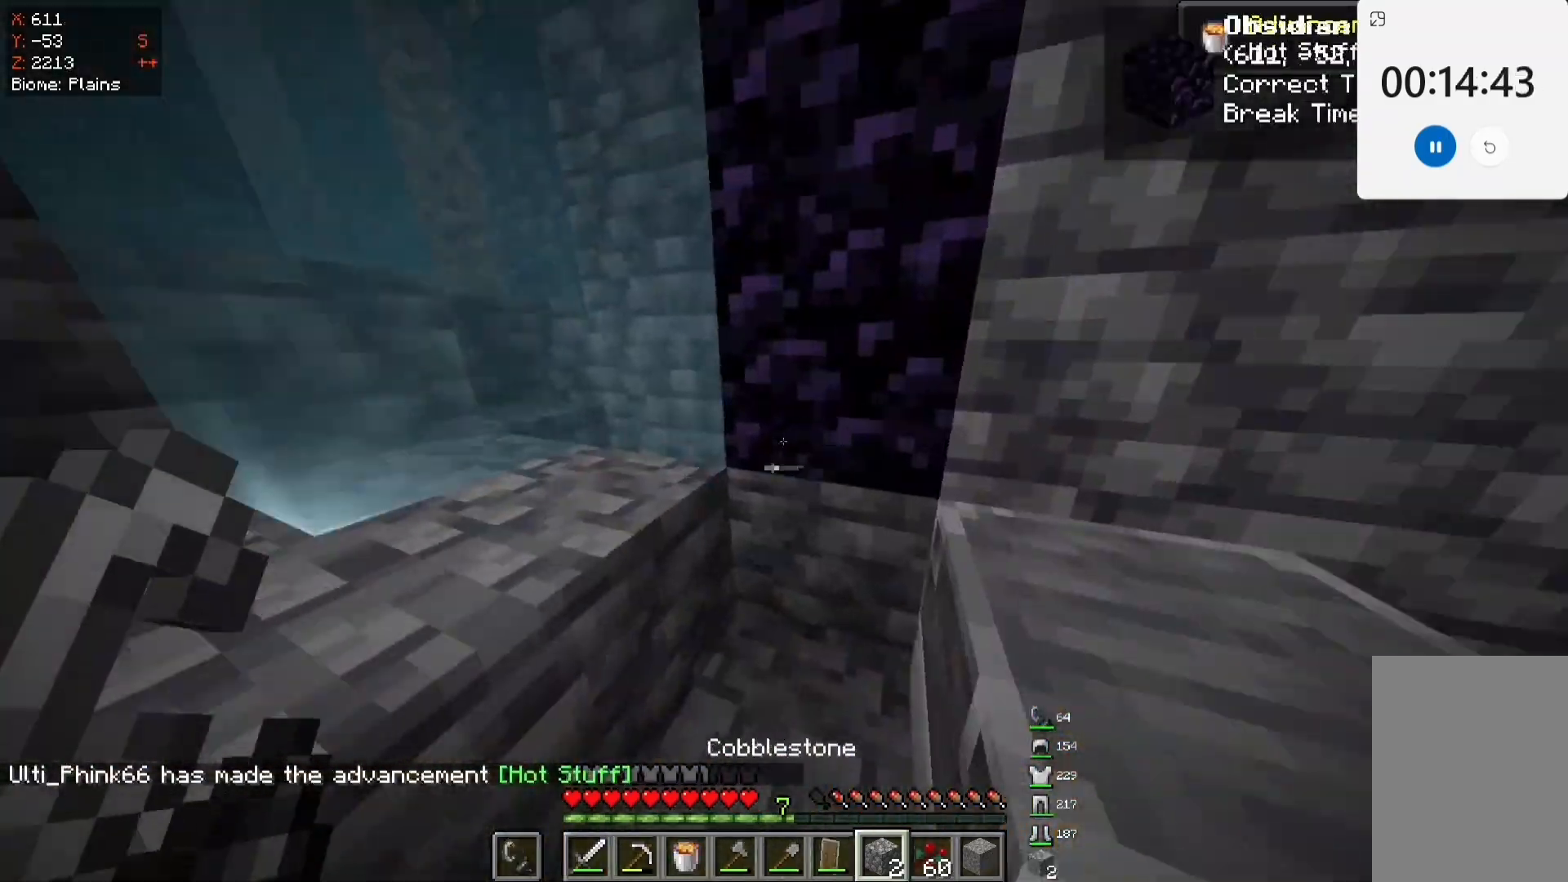
{"keys": [], "mouse": [], "events": []}
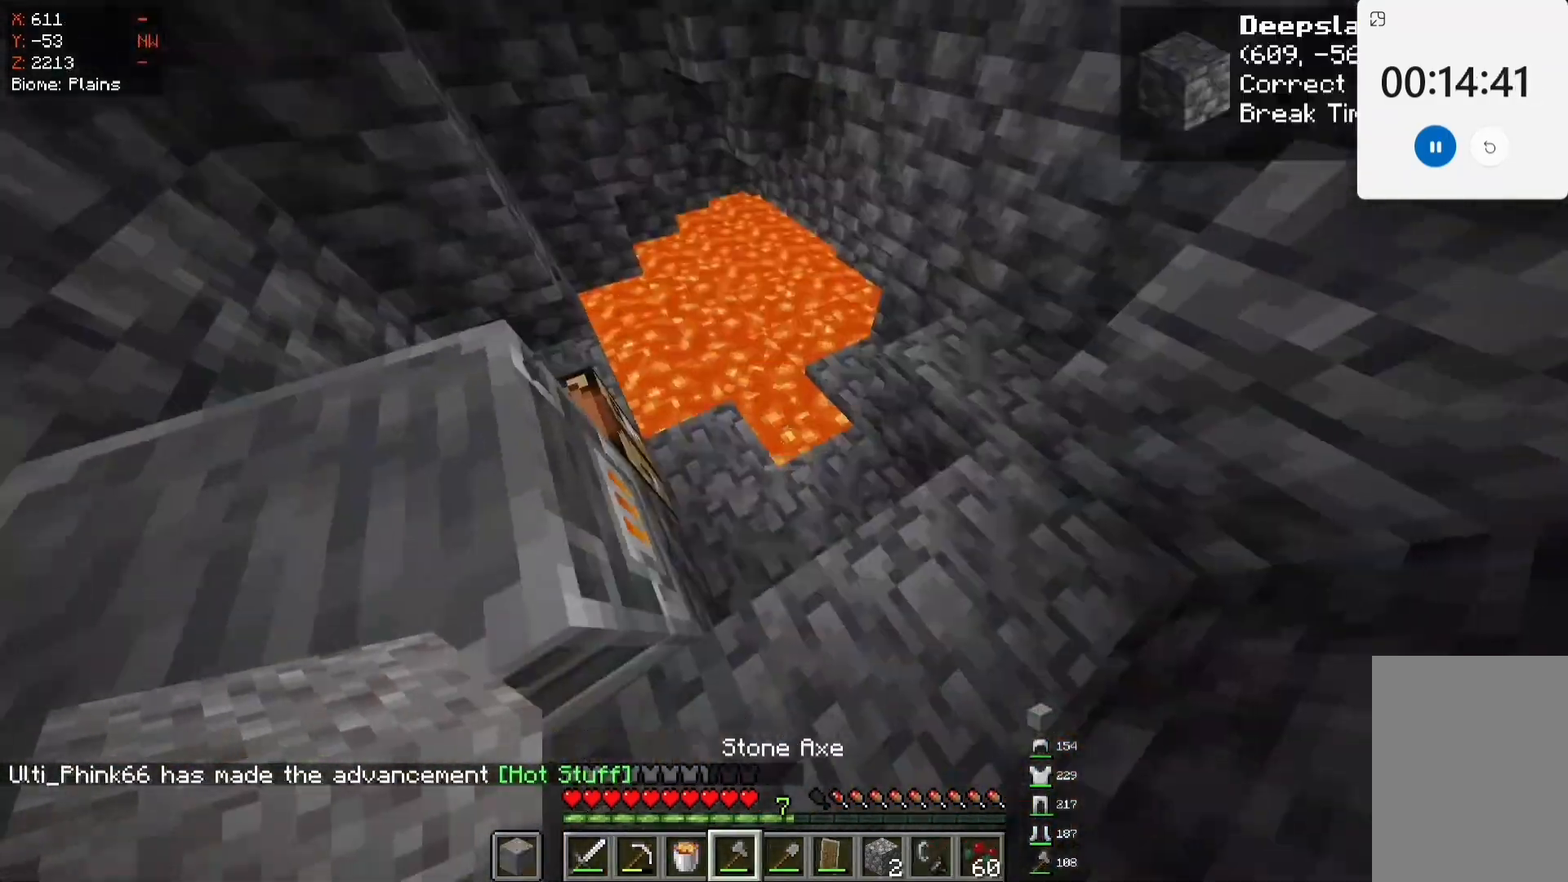
{"keys": [], "mouse": [], "events": [[33, "mouse_right", "down"], [50, "mouse_right", "up"], [133, "d", "down"], [200, "d", "up"]]}
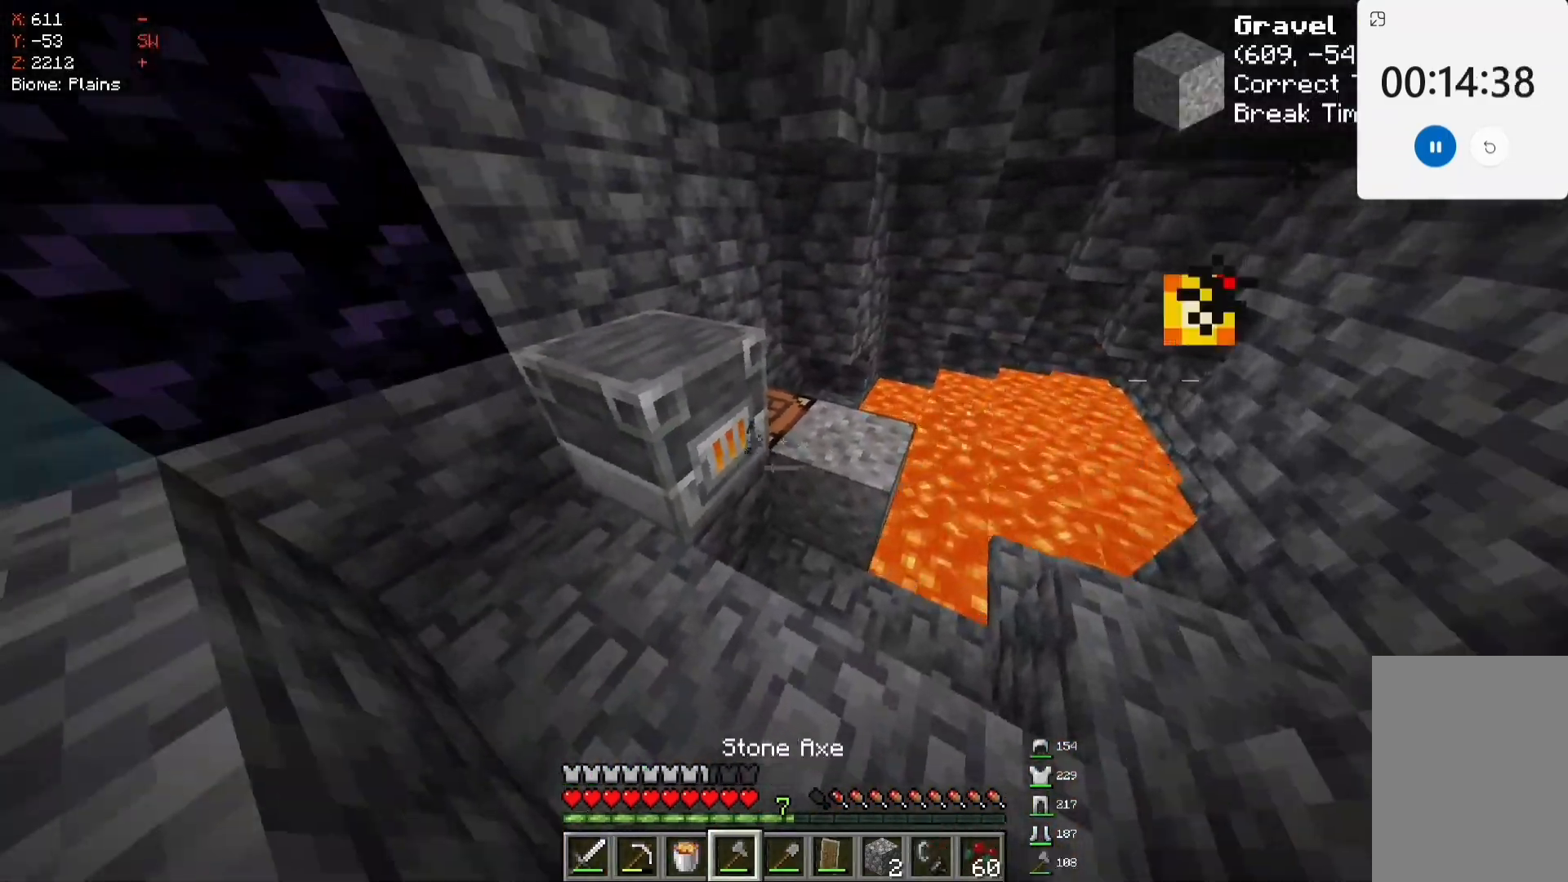
{"keys": ["a", "space"], "mouse": [], "events": [[250, "mouse_right", "down"], [283, "mouse_right", "up"], [300, "w", "down"], [350, "w", "up"], [367, "mouse_right", "down"], [383, "mouse_right", "up"], [483, "a", "down"], [500, "space", "down"]]}
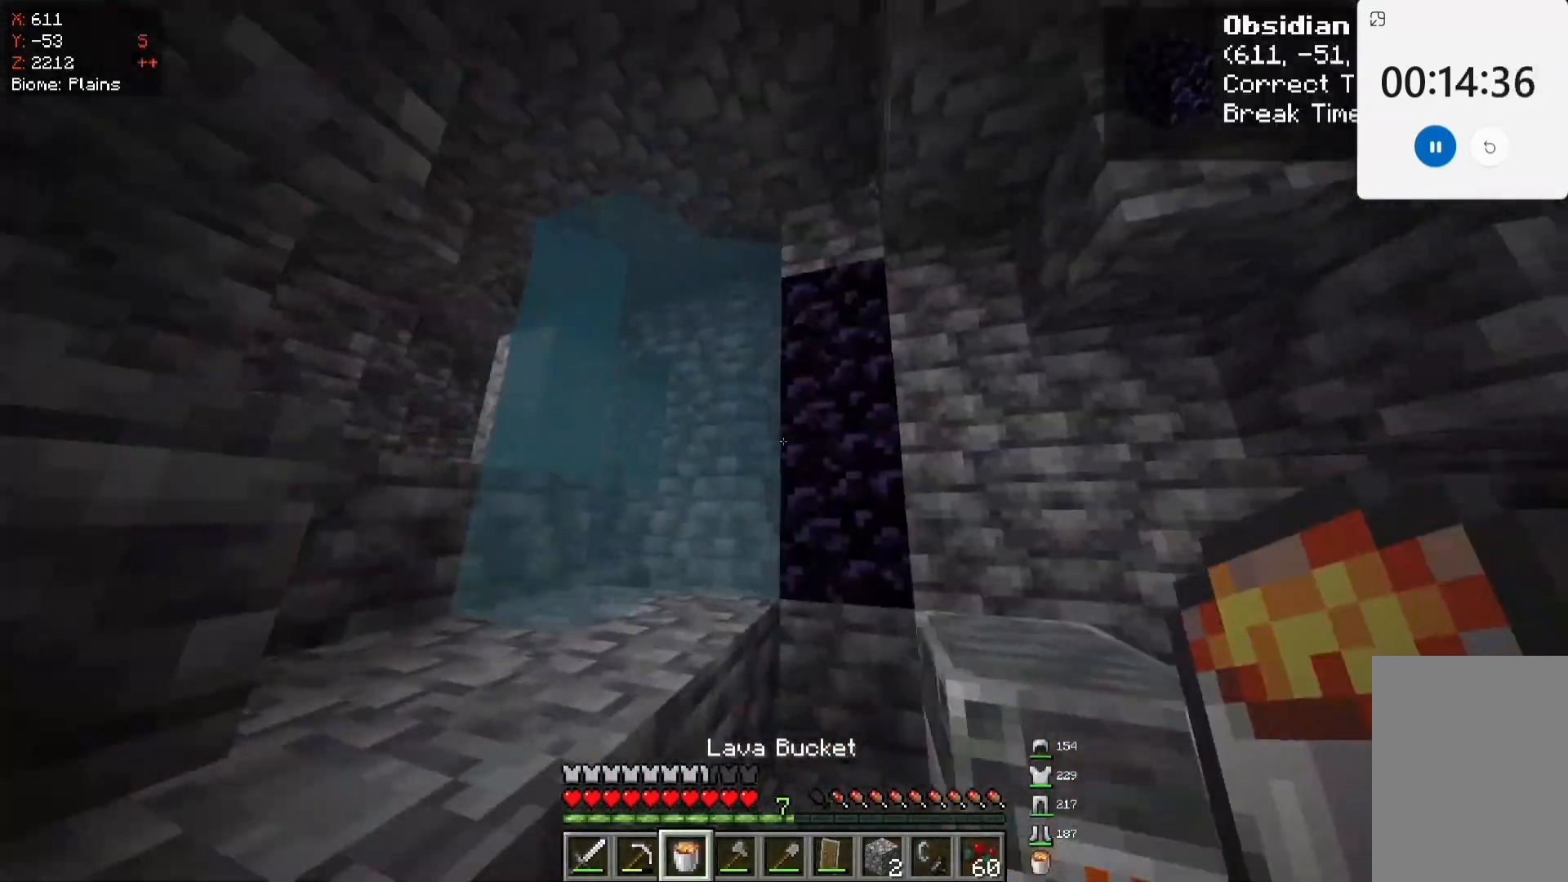
{"keys": [], "mouse": [], "events": [[50, "space", "up"], [83, "a", "up"], [200, "mouse_right", "down"], [233, "mouse_right", "up"], [233, "w", "down"], [317, "w", "up"], [367, "mouse_right", "down"], [383, "mouse_right", "up"], [400, "a", "down"], [450, "a", "up"], [467, "mouse_right", "down"], [483, "mouse_right", "up"]]}
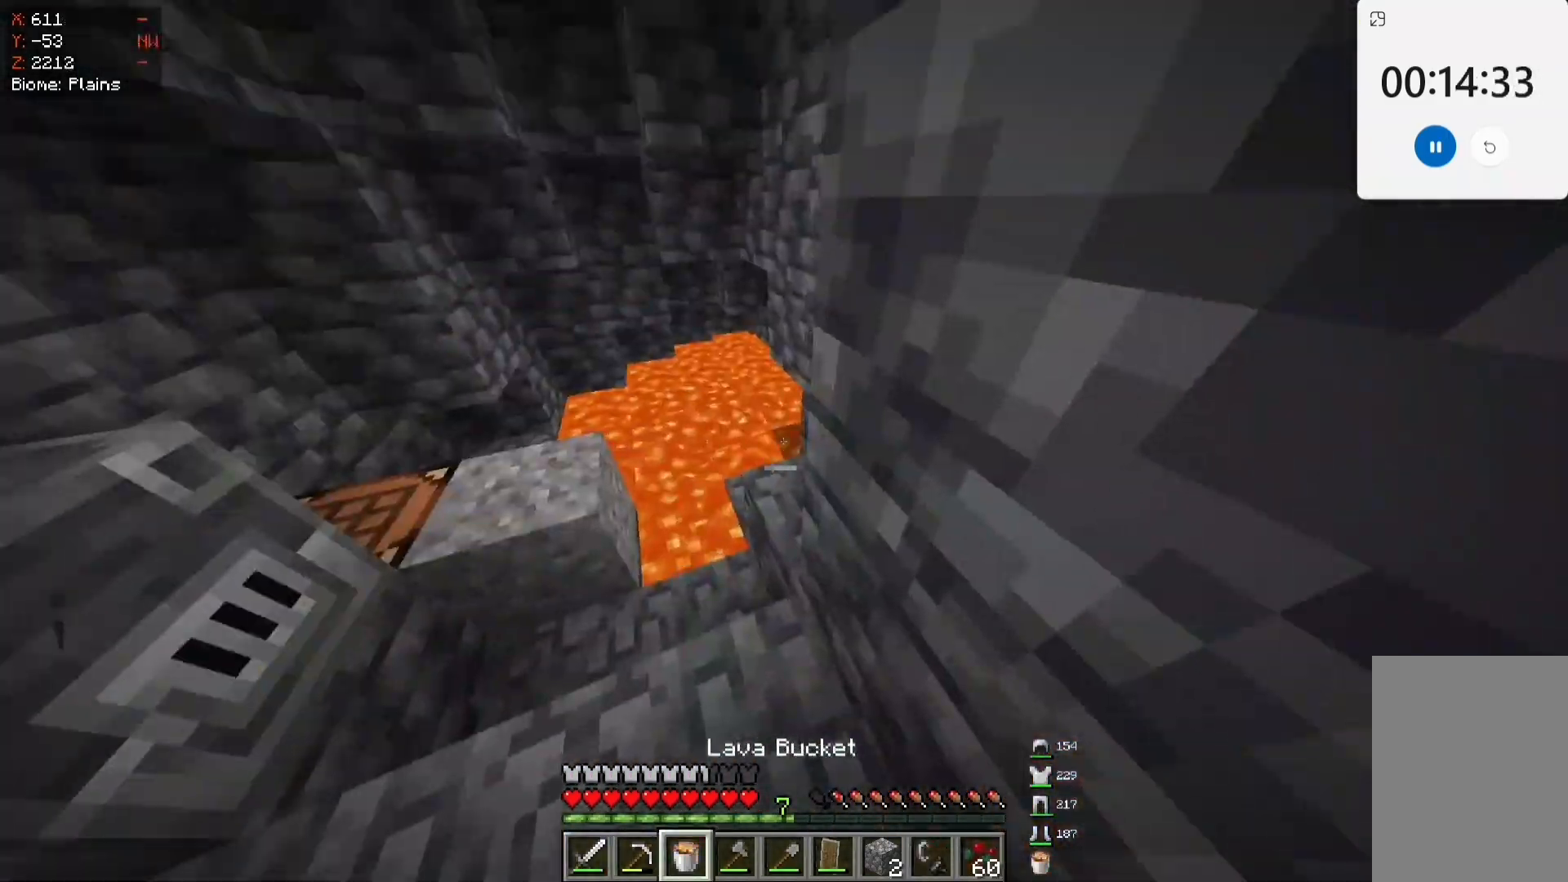
{"keys": [], "mouse": ["right"], "events": [[50, "w", "down"], [67, "space", "down"], [117, "space", "up"], [200, "w", "up"], [350, "d", "down"], [367, "w", "down"], [400, "d", "up"], [483, "mouse_right", "down"], [483, "w", "up"]]}
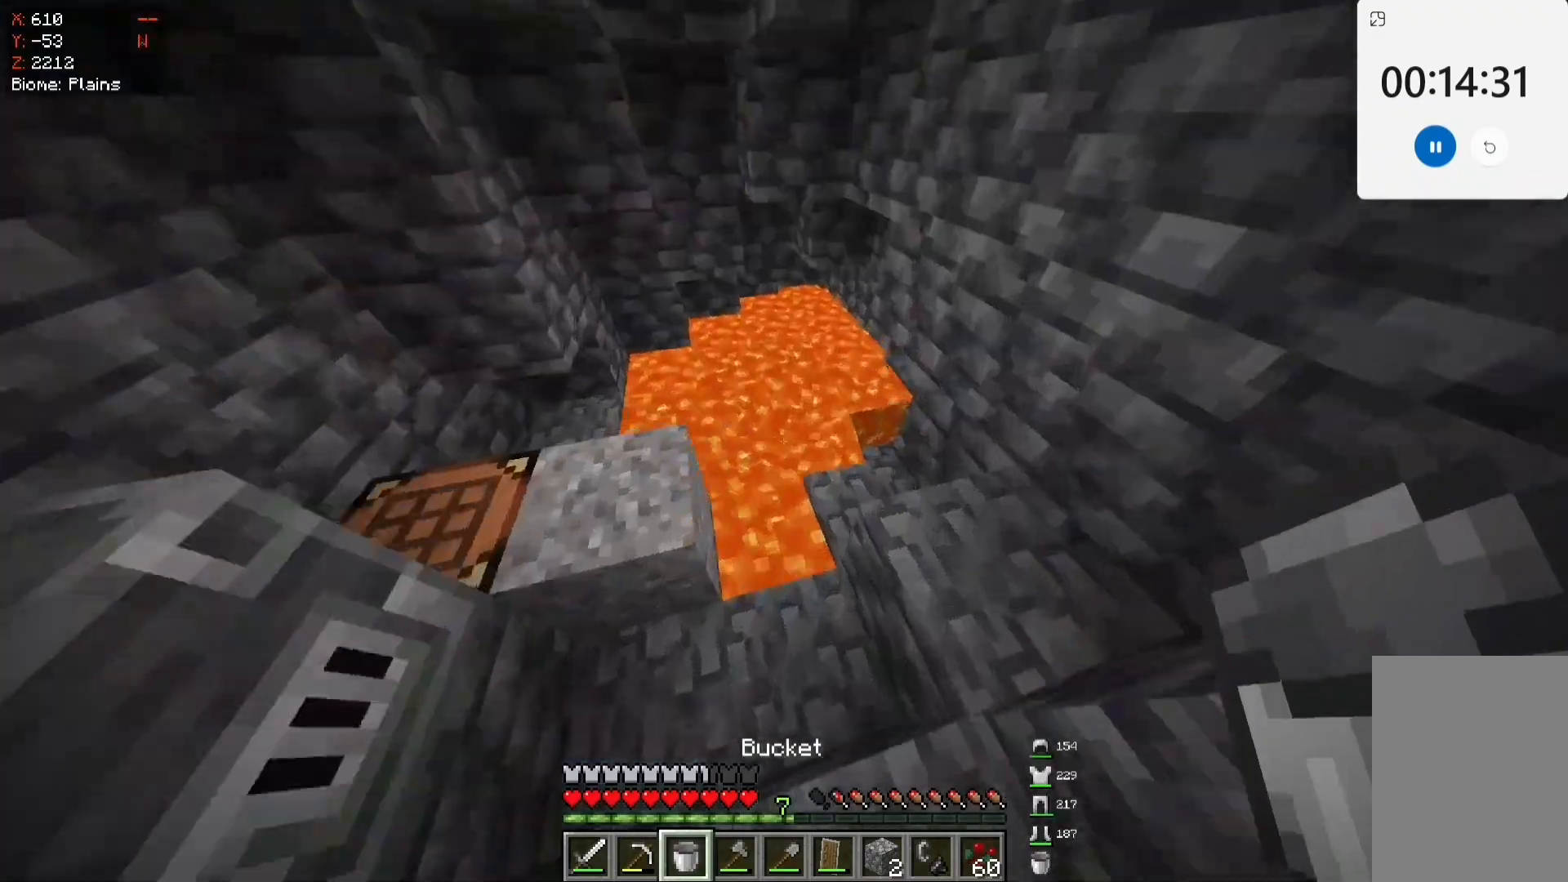
{"keys": ["w"], "mouse": ["left"], "events": [[17, "mouse_right", "up"], [50, "mouse_right", "down"], [83, "mouse_right", "up"], [133, "w", "down"], [183, "space", "down"], [217, "space", "up"], [333, "w", "up"], [400, "mouse_right", "down"], [433, "mouse_right", "up"], [450, "w", "down"], [500, "mouse_left", "down"]]}